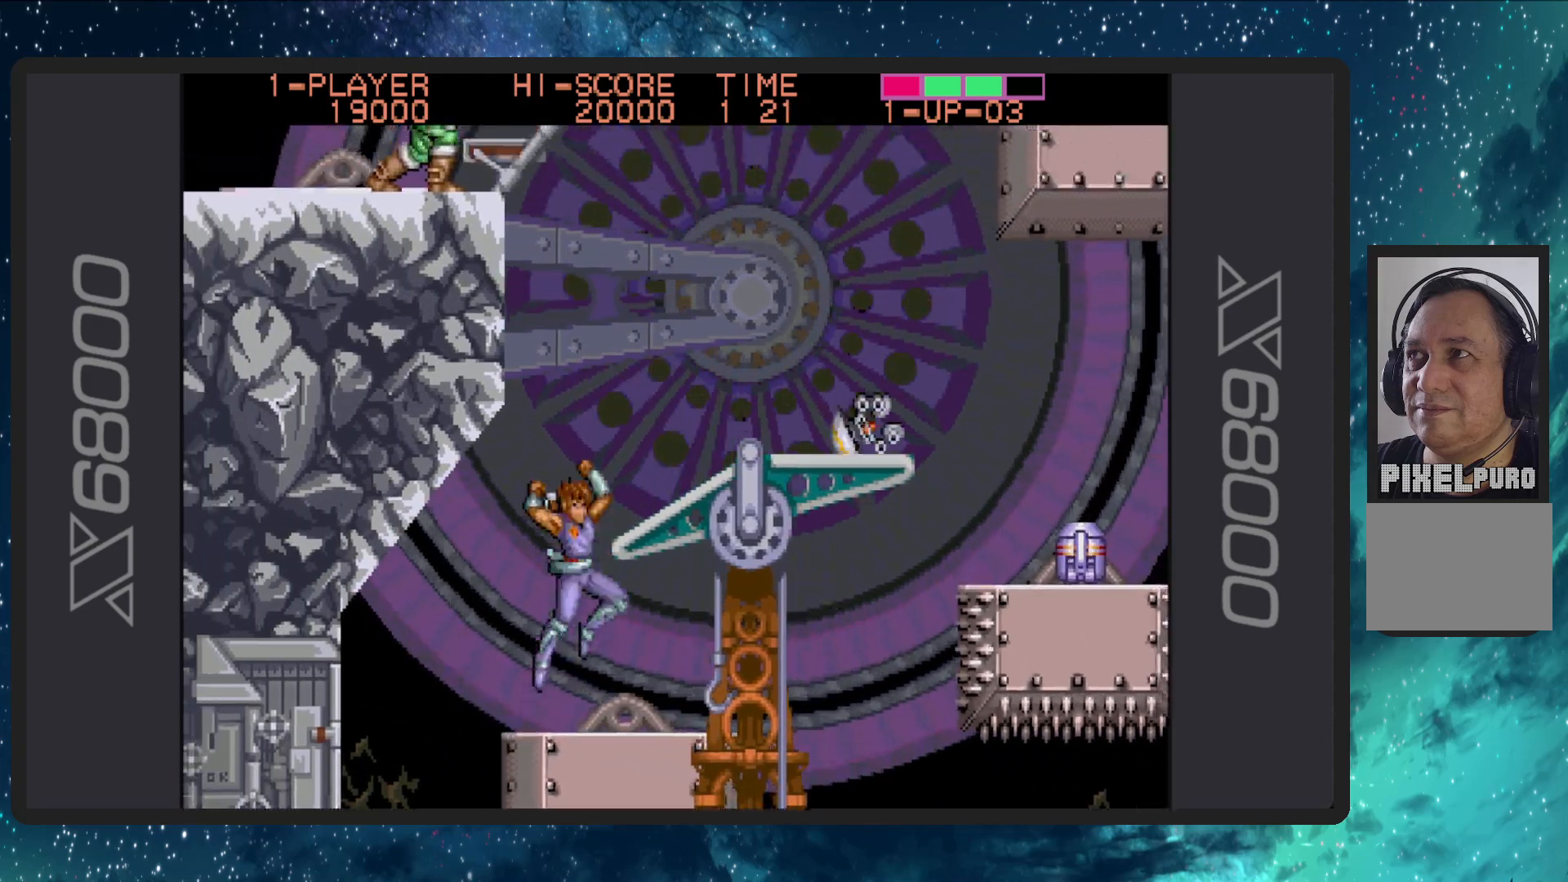
Gameplay with a controller (Nintendo layout); each line is a JSON object with the inputs held at the frame after it. "events" lists button and stick changes between this image and that frame as [ms after this image, input, new state], when the widget could be followed in between. Not read: L2 L3 R2 R3 left_stick right_stick.
{"buttons": ["DPAD_UP", "DPAD_LEFT"], "events": [[150, "DPAD_LEFT", "down"], [167, "DPAD_UP", "down"], [334, "A", "up"]]}
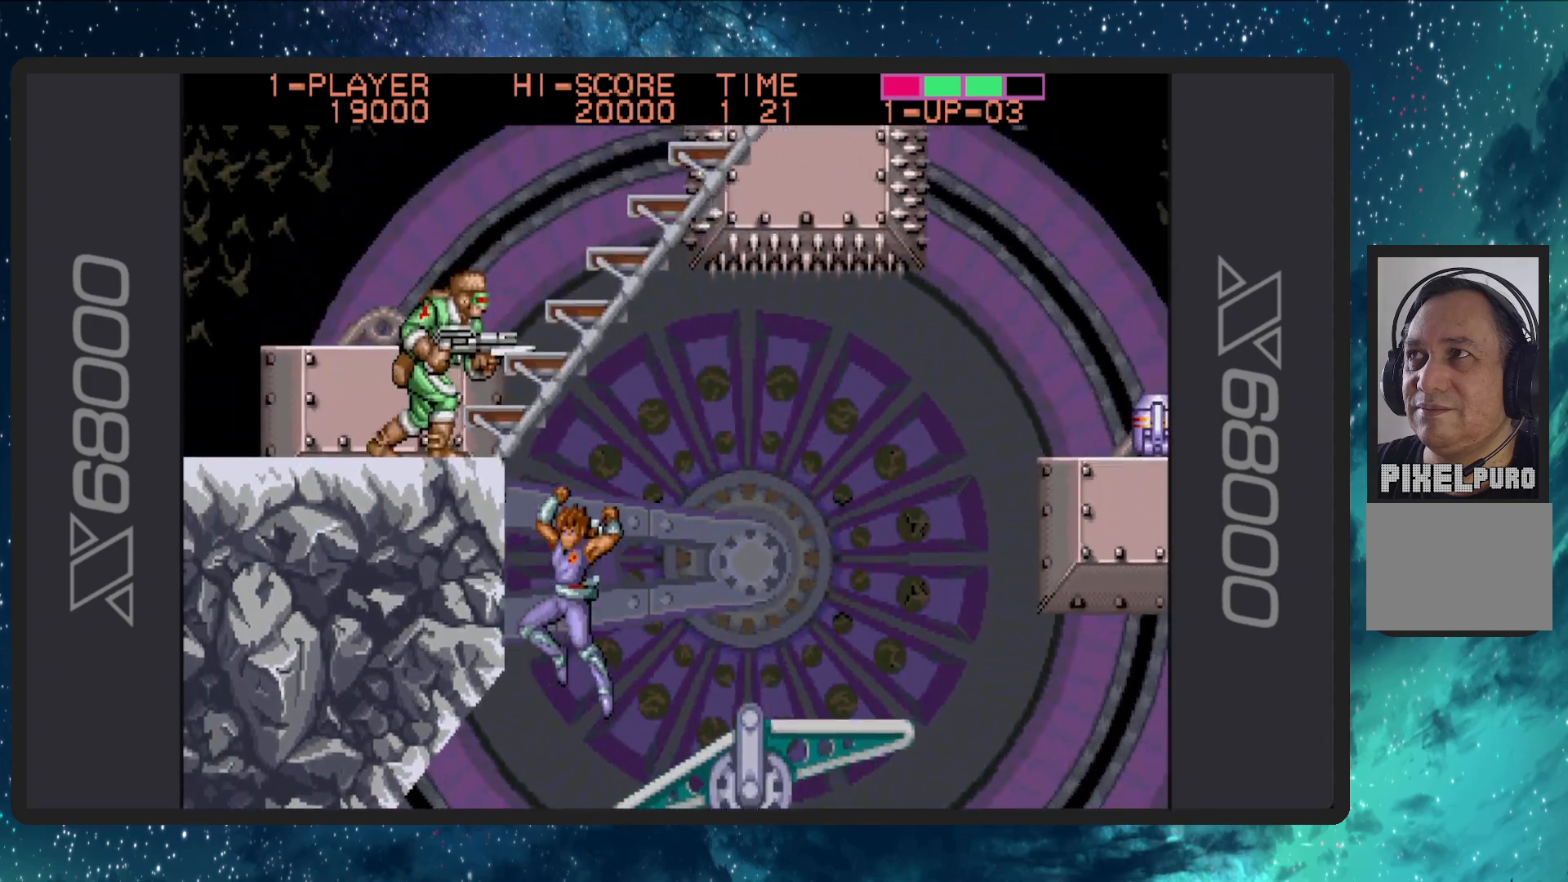
{"buttons": ["DPAD_DOWN", "DPAD_RIGHT"], "events": [[250, "DPAD_LEFT", "up"], [267, "DPAD_RIGHT", "down"], [267, "DPAD_UP", "up"], [484, "DPAD_DOWN", "down"]]}
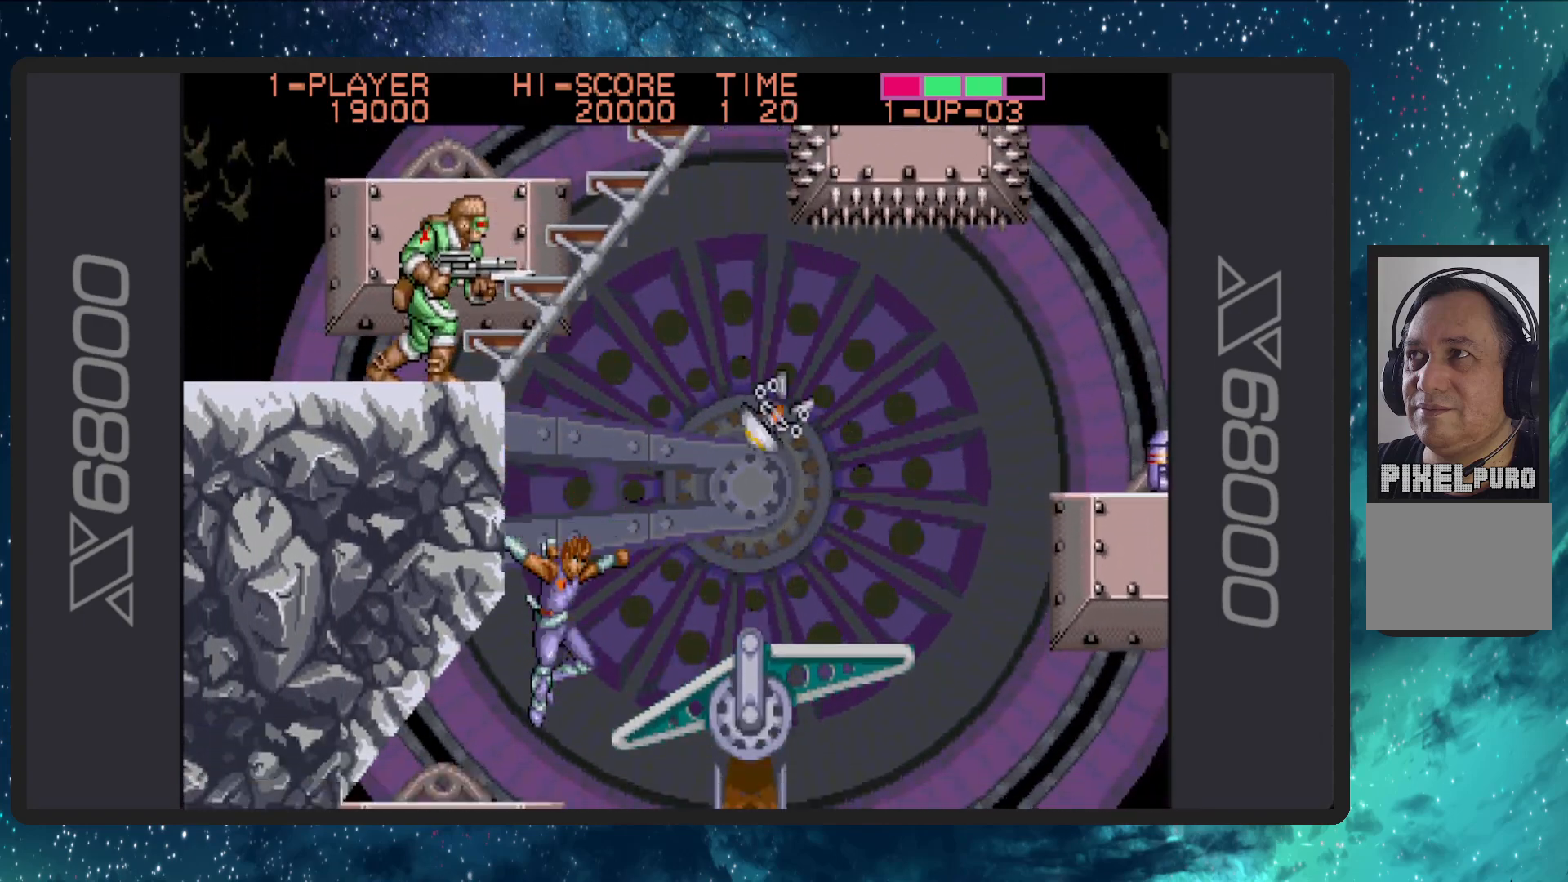
{"buttons": [], "events": [[17, "DPAD_DOWN", "up"], [17, "DPAD_RIGHT", "up"], [250, "DPAD_RIGHT", "down"], [401, "DPAD_RIGHT", "up"]]}
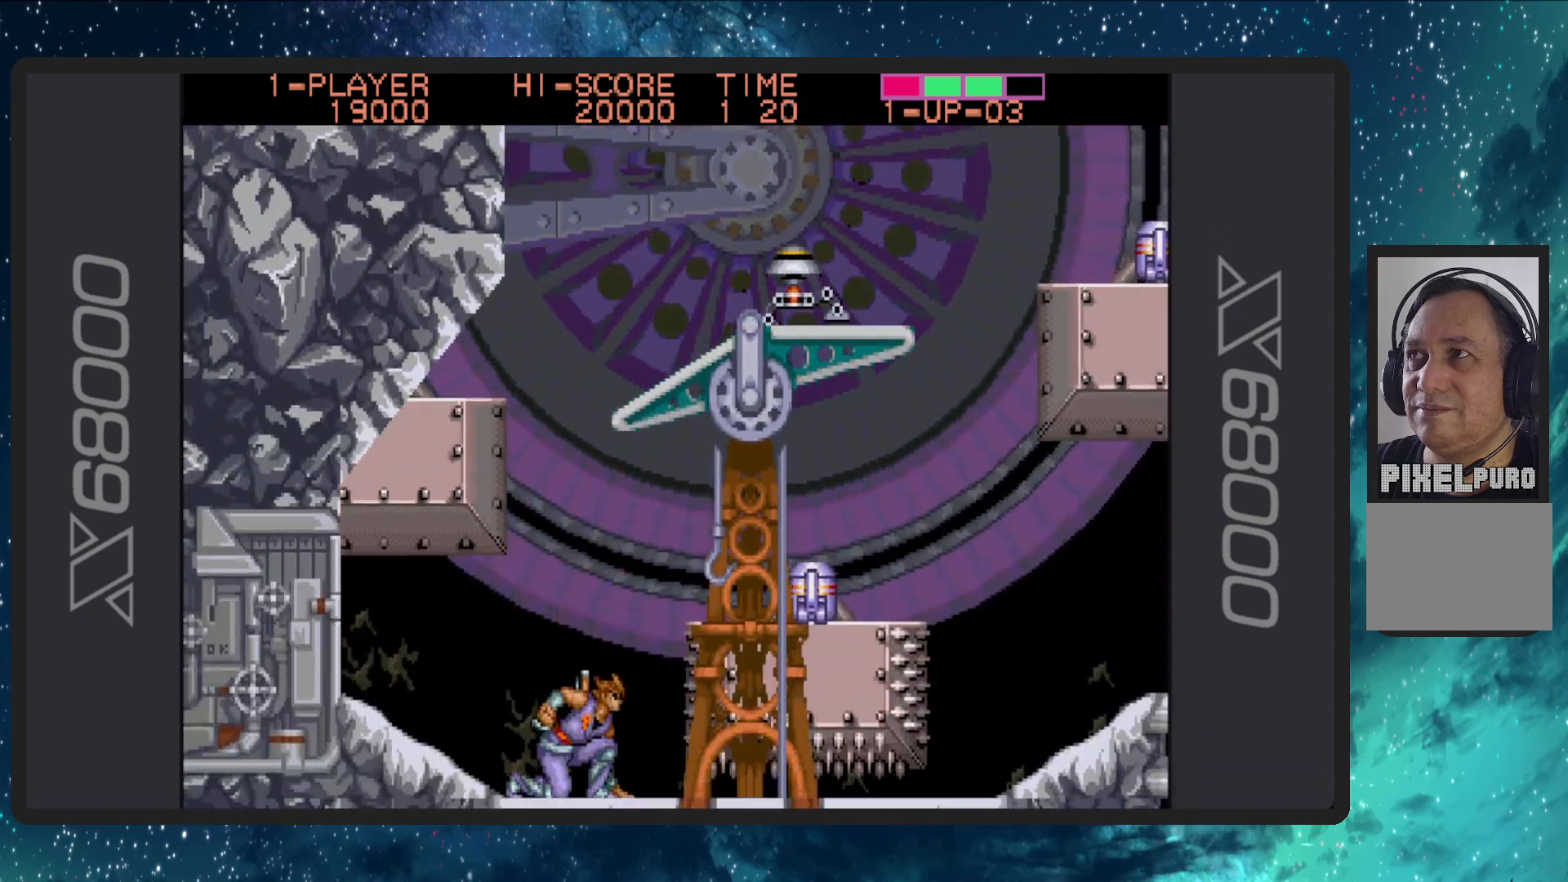
{"buttons": ["DPAD_RIGHT"], "events": [[50, "A", "down"], [317, "A", "up"], [467, "DPAD_RIGHT", "down"]]}
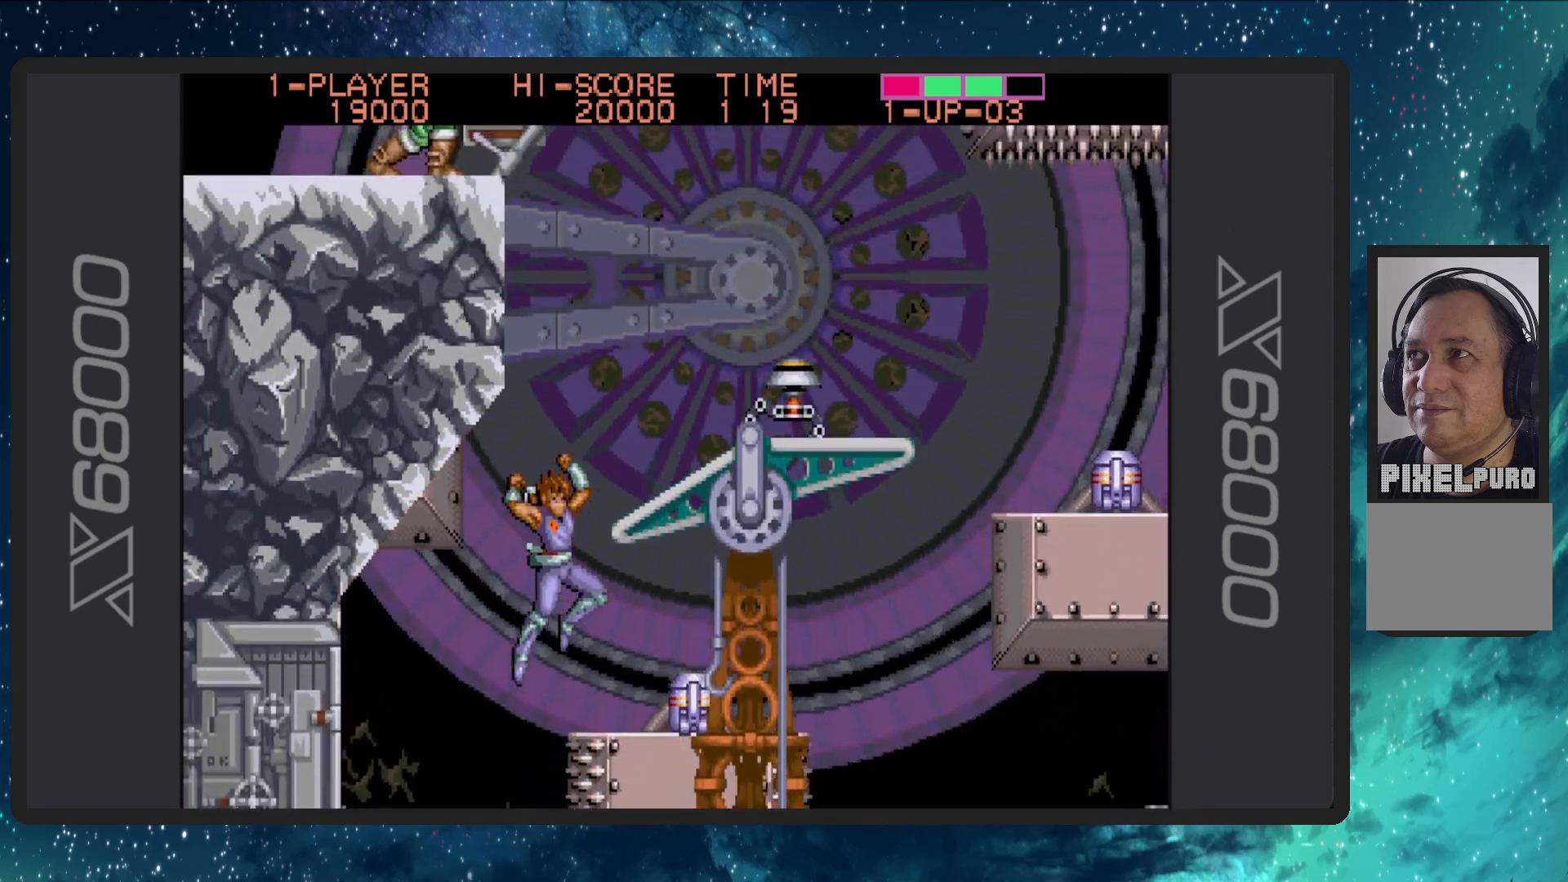
{"buttons": [], "events": [[250, "DPAD_RIGHT", "up"], [367, "DPAD_LEFT", "down"], [467, "DPAD_LEFT", "up"]]}
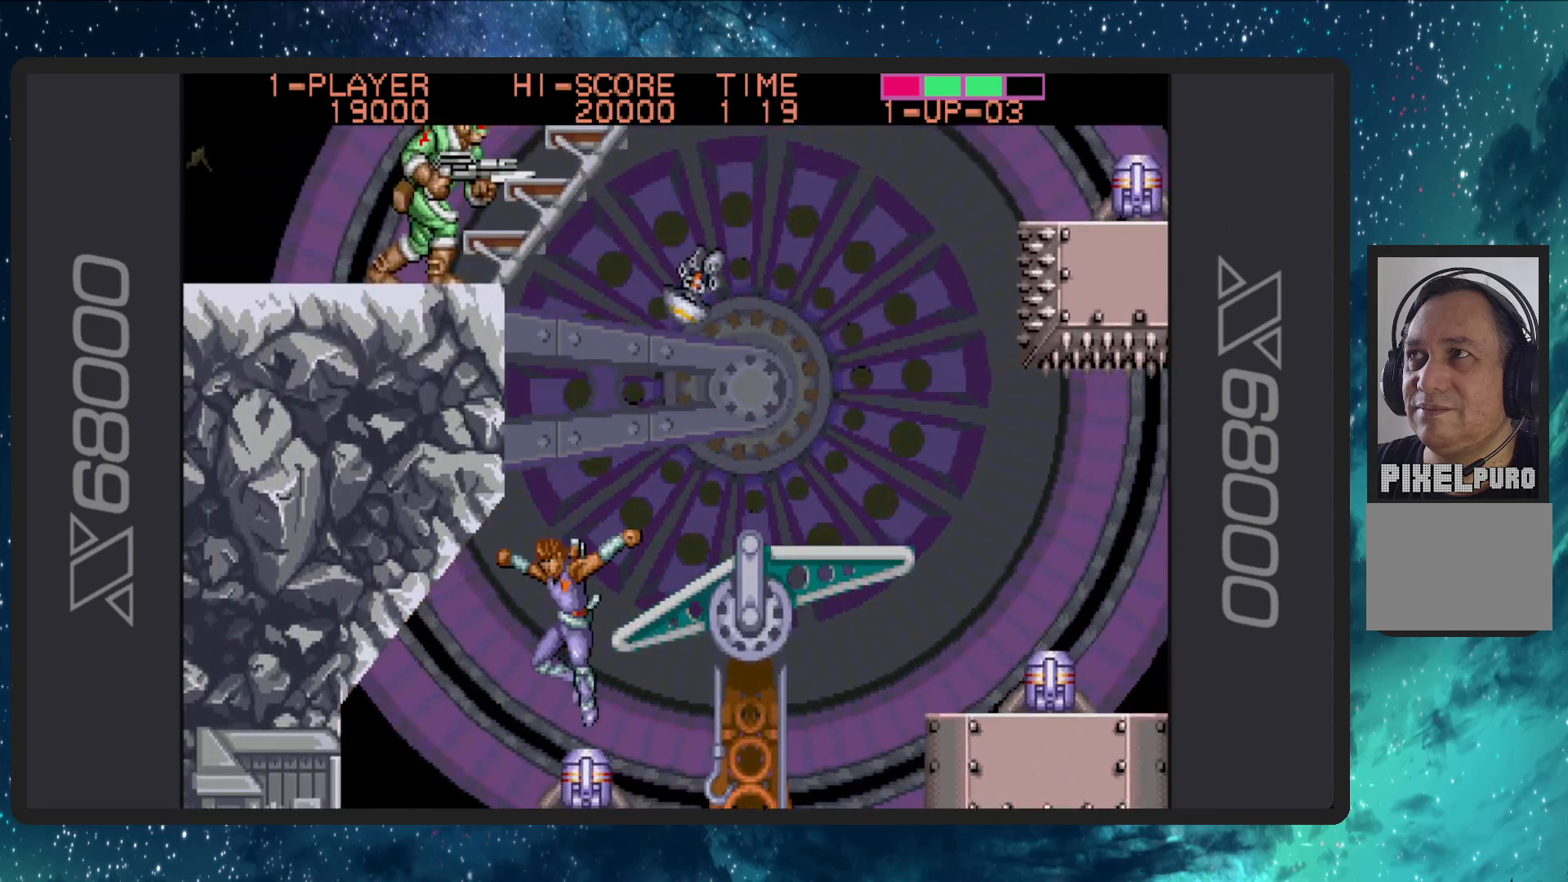
{"buttons": ["A", "DPAD_RIGHT"], "events": [[450, "DPAD_RIGHT", "down"], [500, "A", "down"]]}
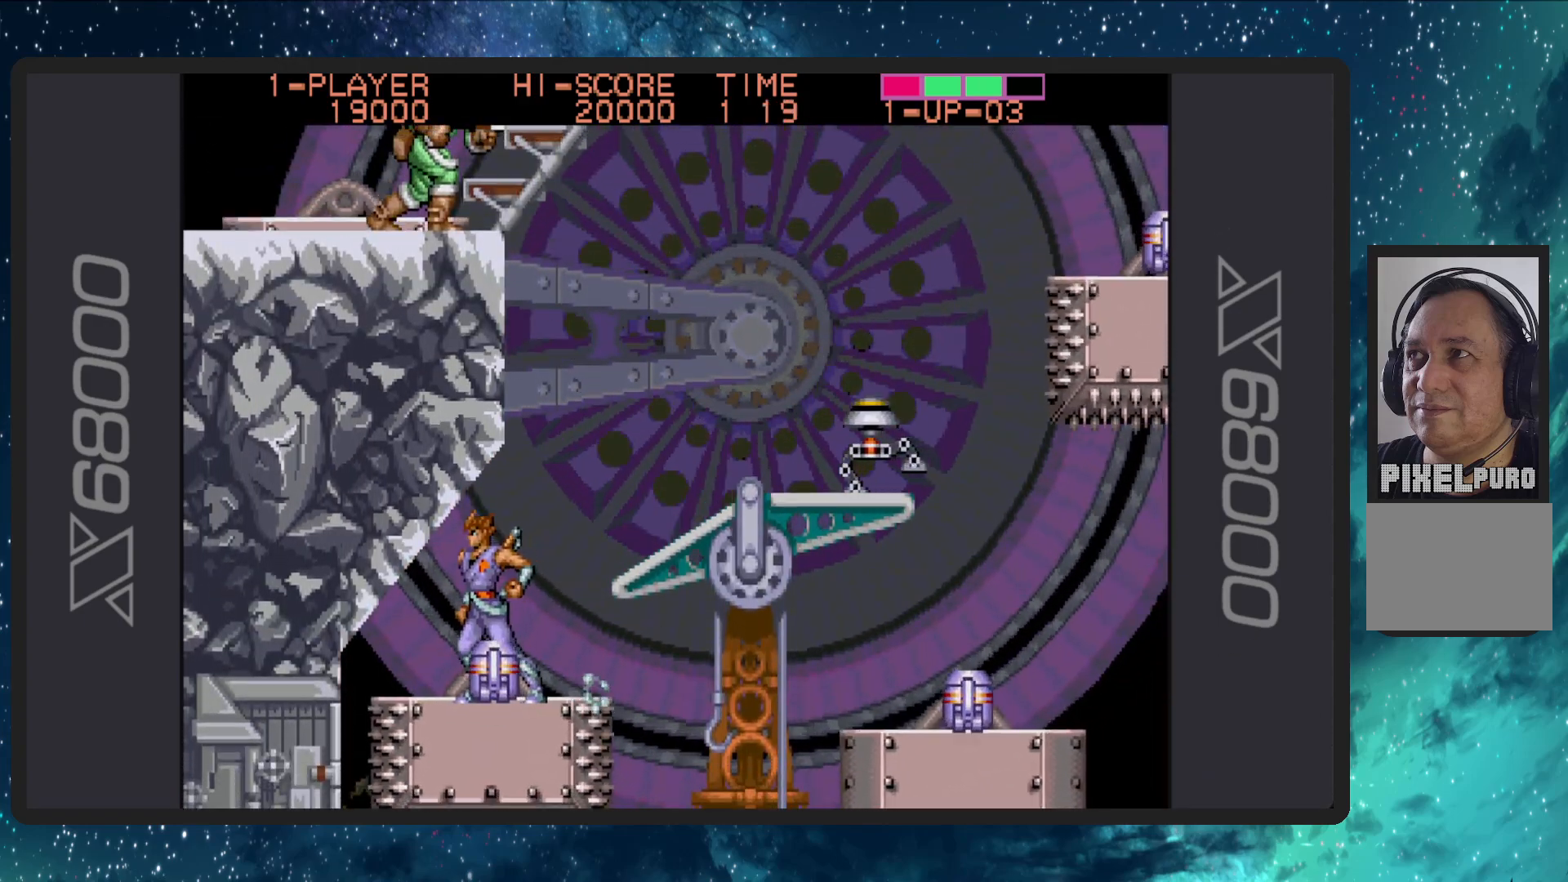
{"buttons": ["A", "DPAD_RIGHT"], "events": []}
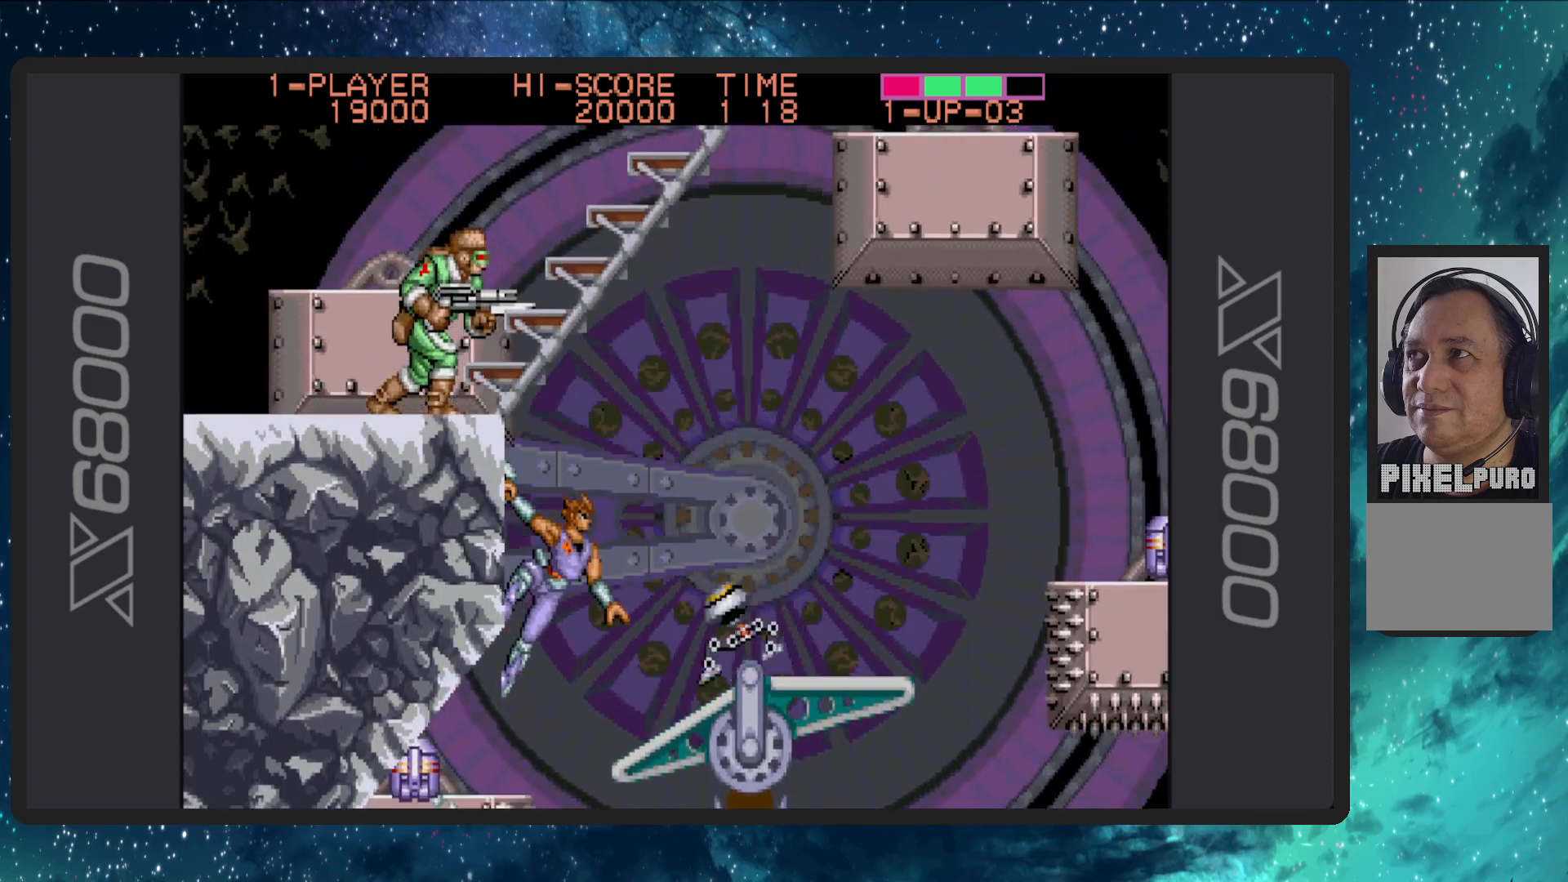
{"buttons": ["DPAD_UP", "DPAD_RIGHT"], "events": [[133, "A", "up"], [233, "DPAD_UP", "down"], [250, "DPAD_RIGHT", "up"], [267, "DPAD_LEFT", "down"], [367, "DPAD_LEFT", "up"], [484, "DPAD_RIGHT", "down"]]}
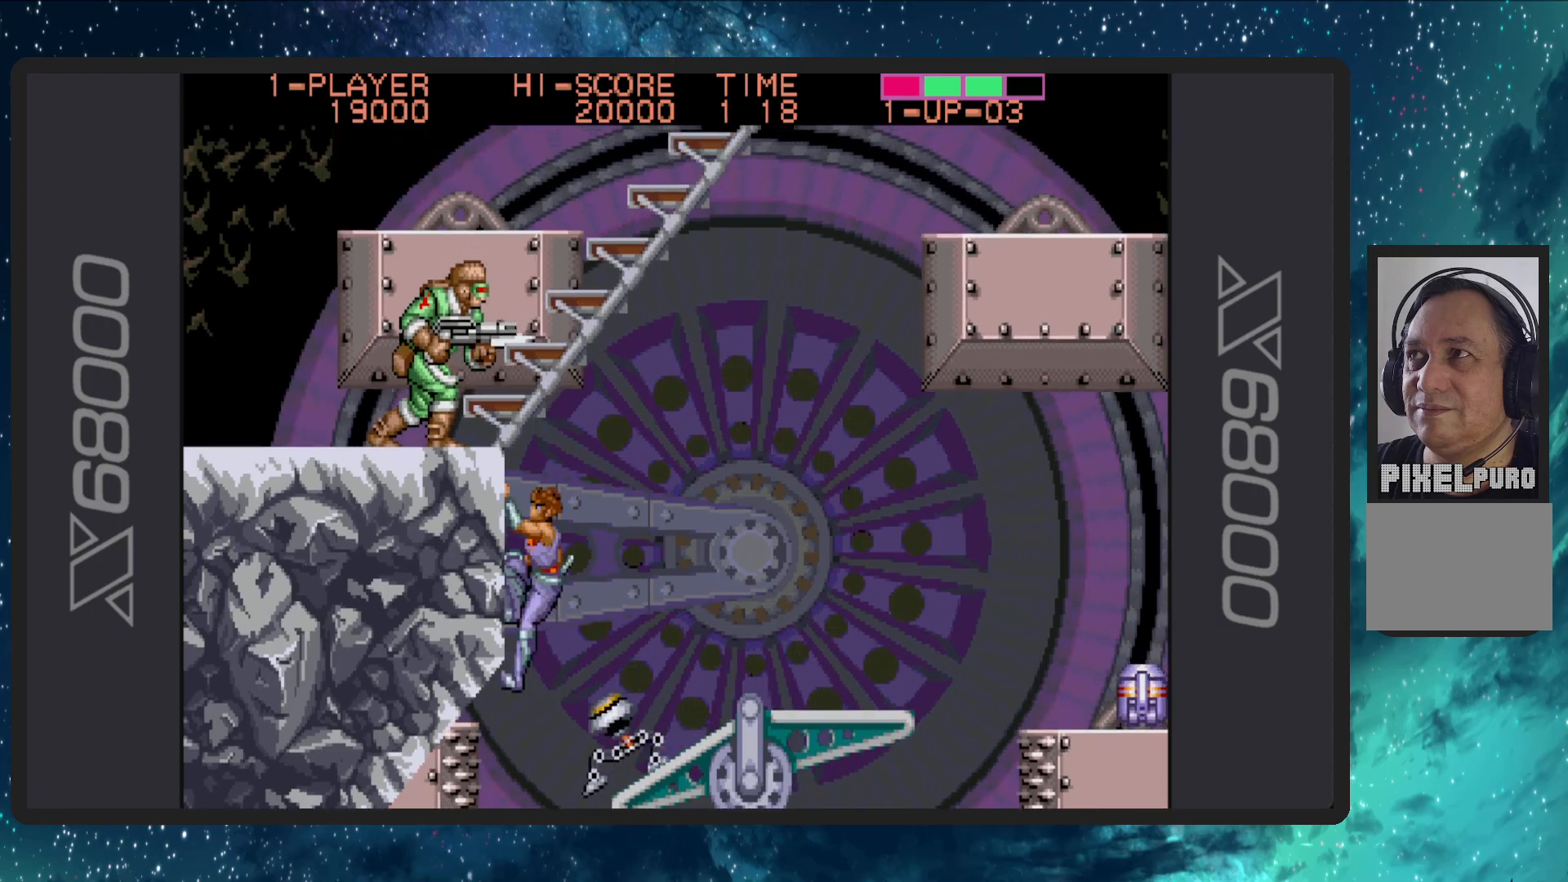
{"buttons": ["DPAD_UP", "DPAD_RIGHT"], "events": []}
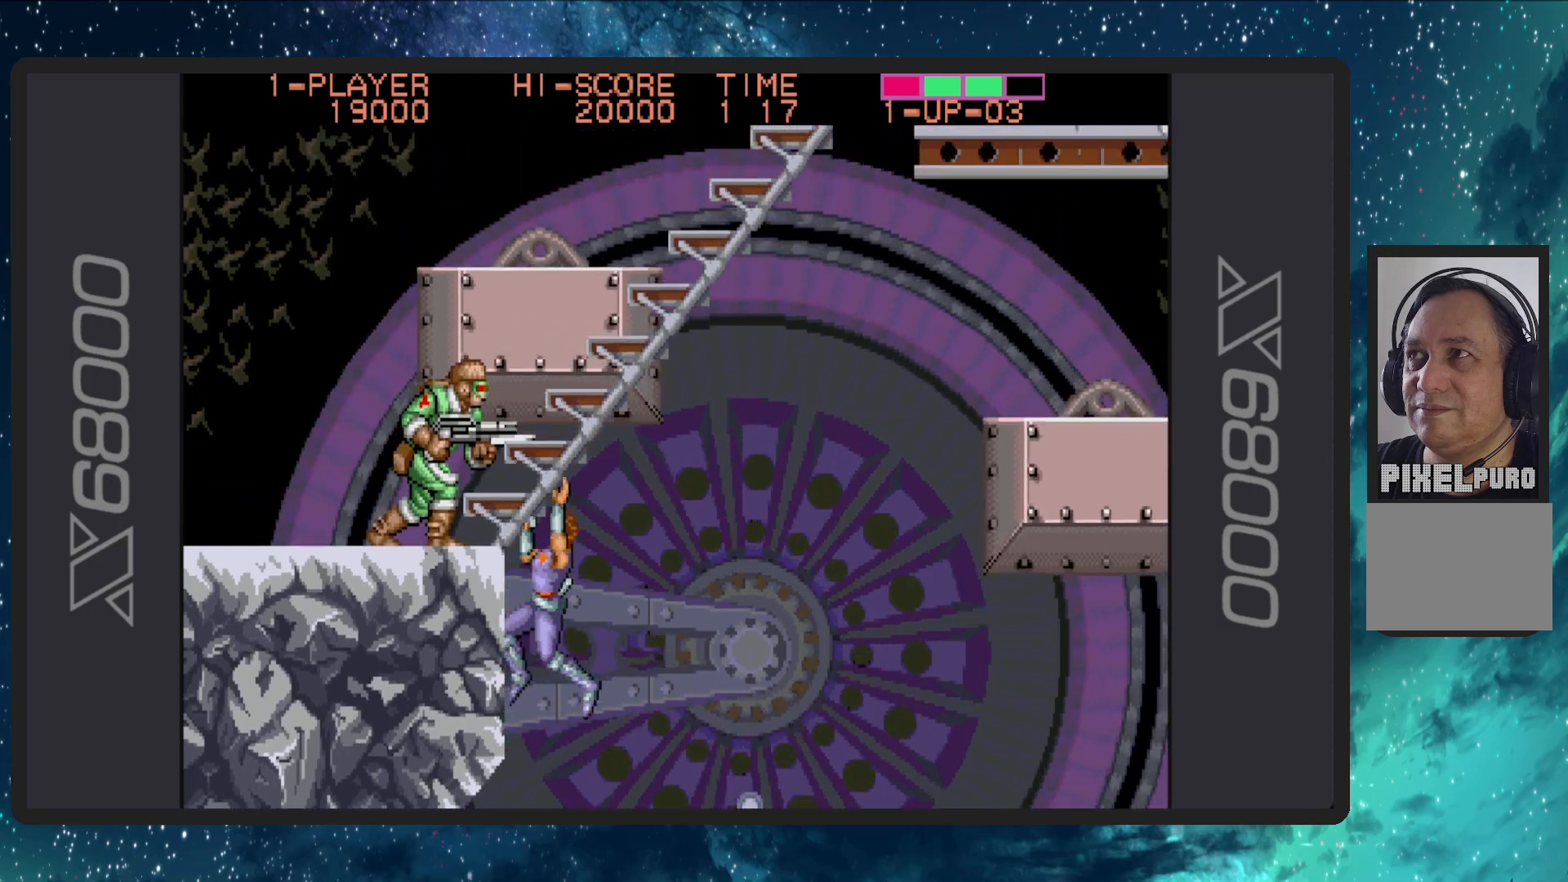
{"buttons": ["DPAD_UP", "DPAD_LEFT"], "events": [[233, "DPAD_RIGHT", "up"], [250, "DPAD_LEFT", "down"]]}
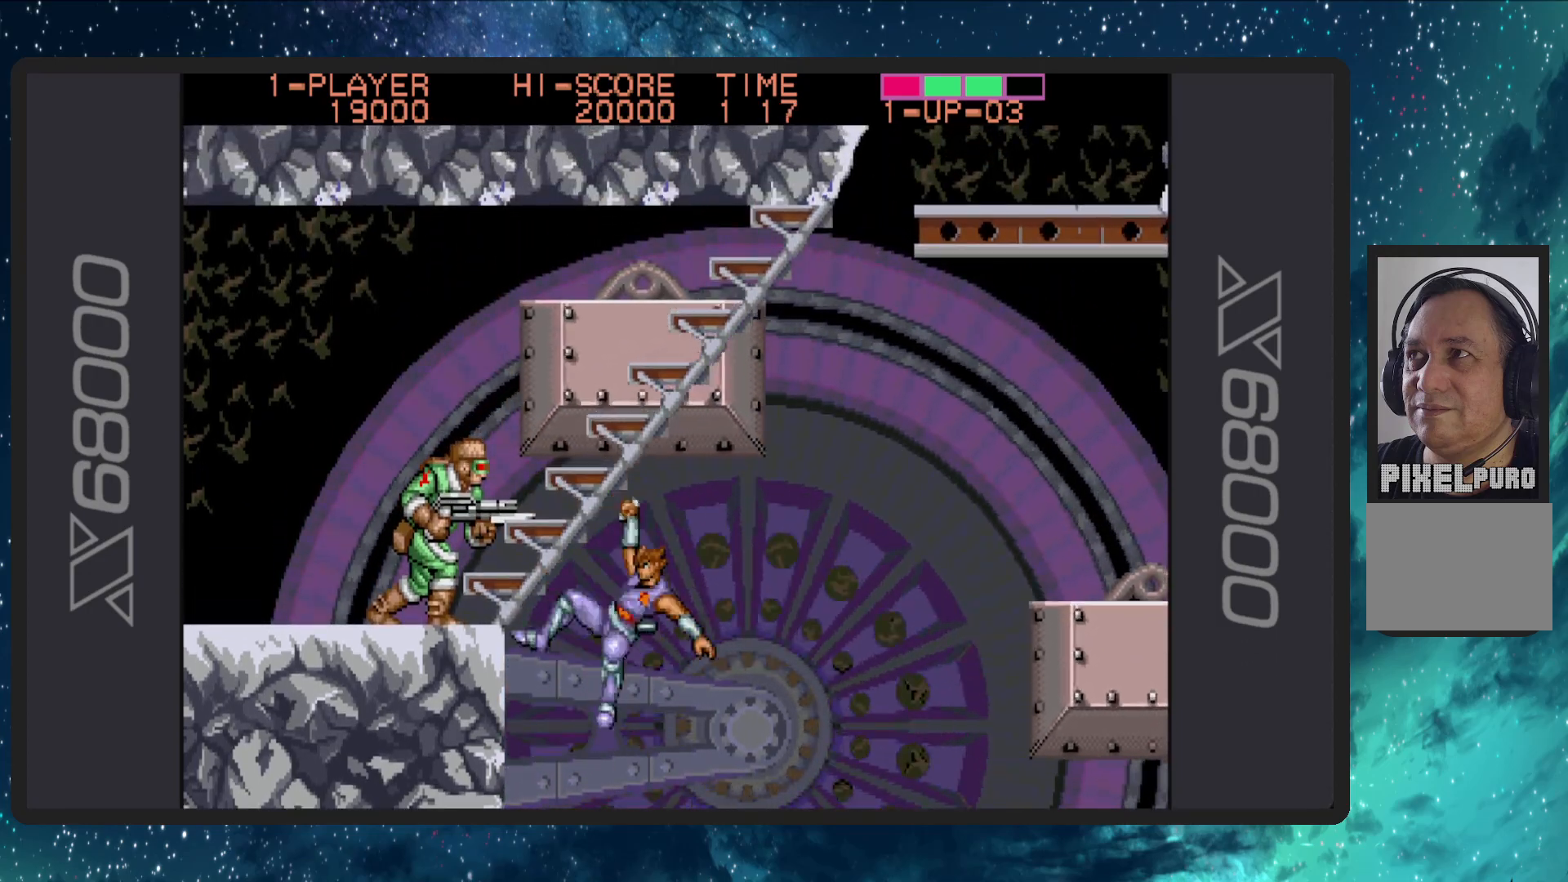
{"buttons": ["A", "DPAD_UP", "DPAD_LEFT"], "events": [[67, "A", "down"], [367, "A", "up"], [467, "A", "down"]]}
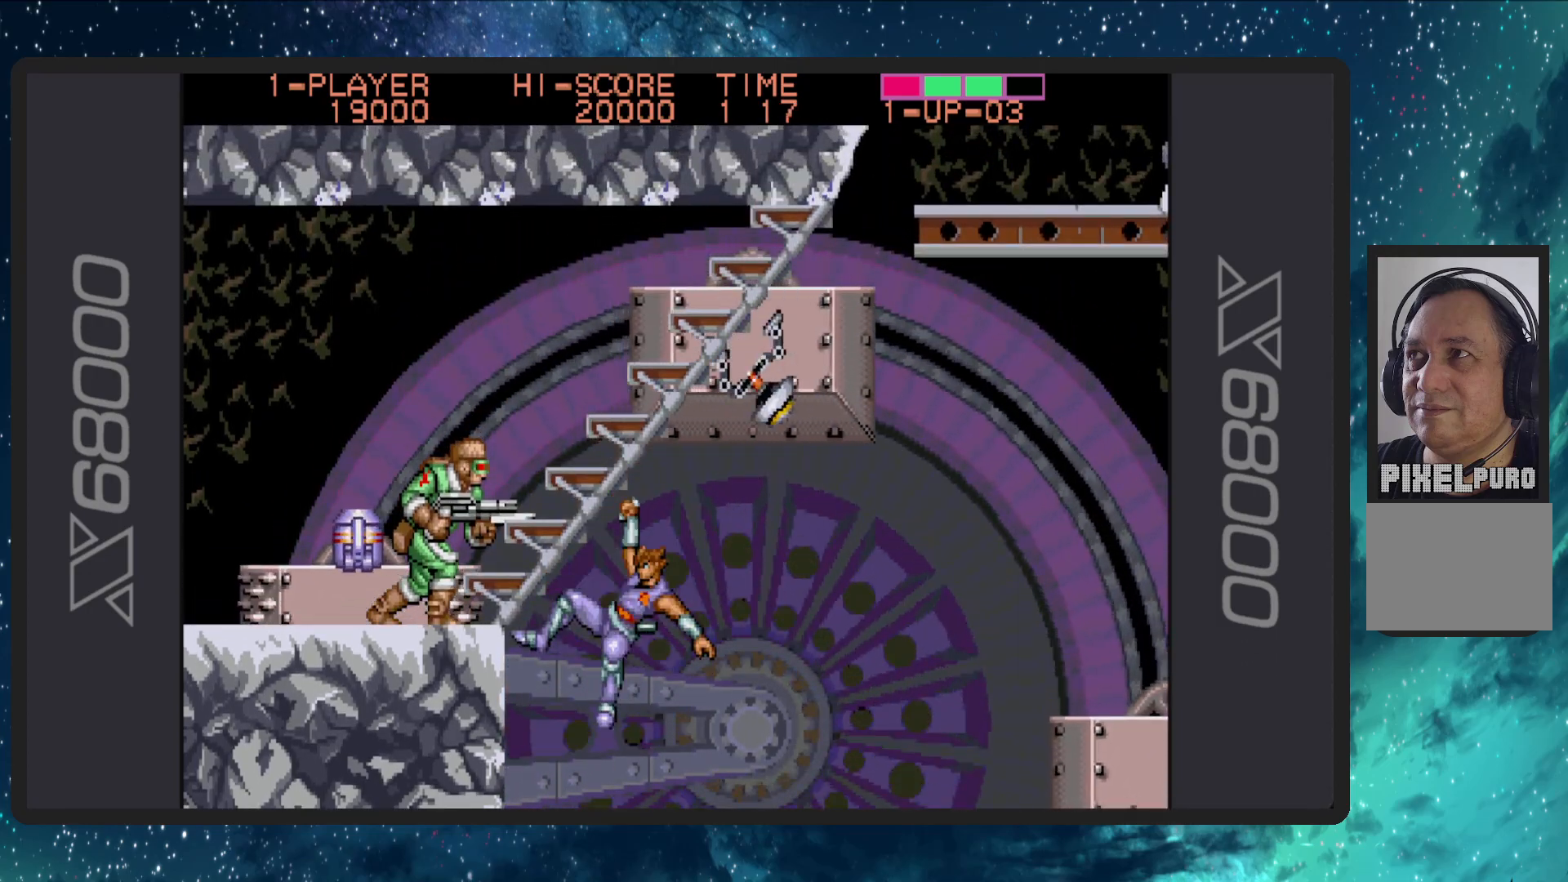
{"buttons": ["DPAD_UP", "DPAD_RIGHT"], "events": [[150, "A", "up"], [150, "DPAD_LEFT", "up"], [167, "DPAD_RIGHT", "down"]]}
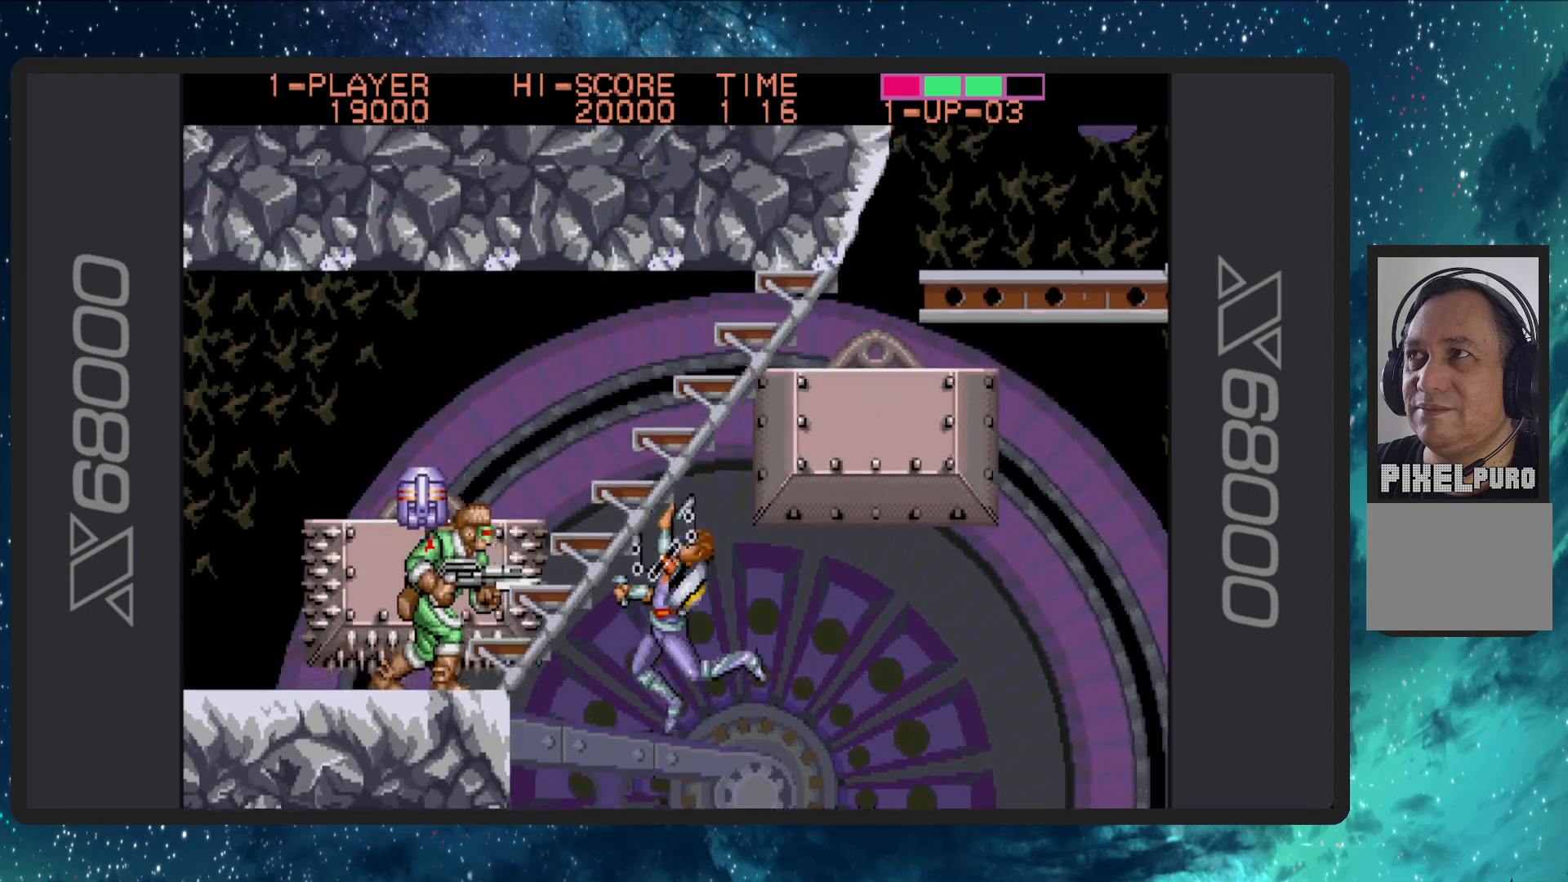
{"buttons": ["A", "DPAD_RIGHT"], "events": [[17, "DPAD_UP", "up"], [300, "DPAD_UP", "down"], [334, "DPAD_UP", "up"], [351, "DPAD_UP", "down"], [384, "DPAD_UP", "up"], [484, "A", "down"]]}
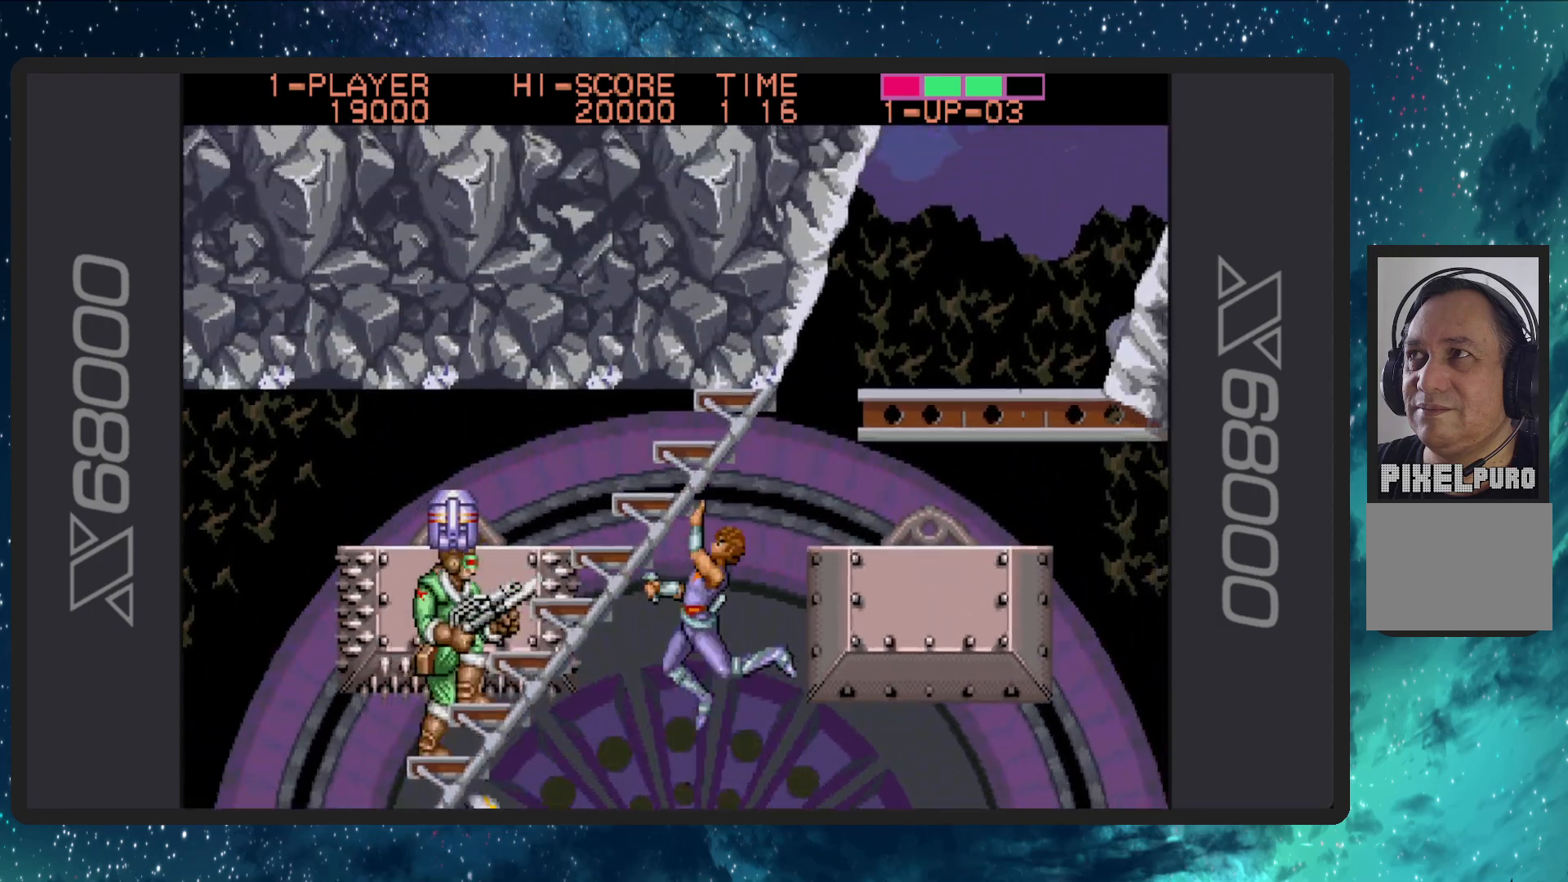
{"buttons": ["DPAD_UP", "DPAD_RIGHT"], "events": [[133, "DPAD_UP", "down"], [350, "A", "up"]]}
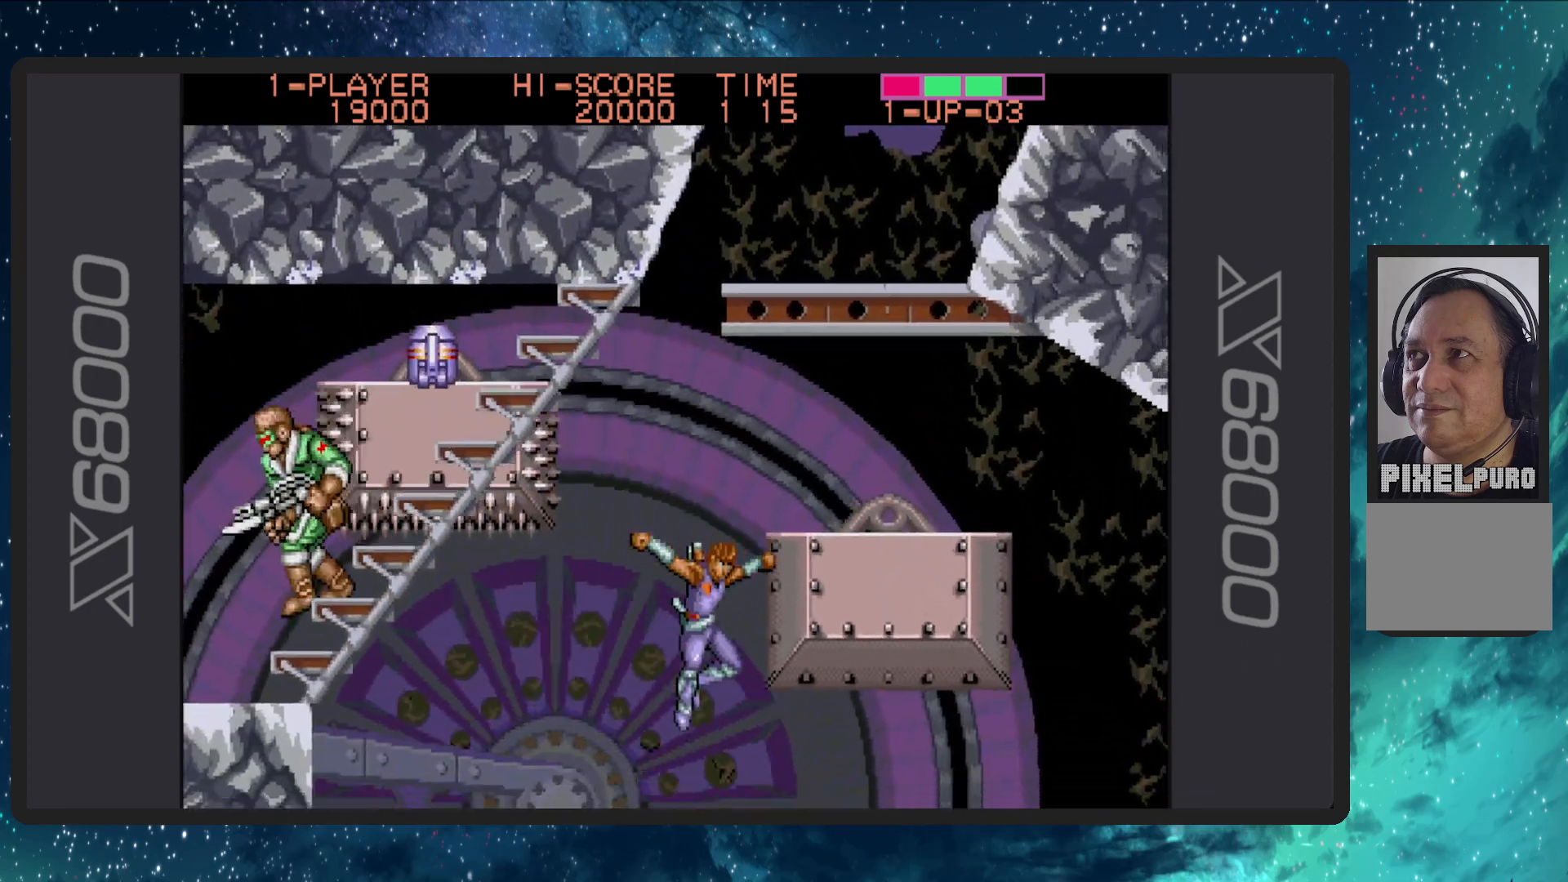
{"buttons": ["DPAD_UP", "DPAD_LEFT"], "events": [[234, "A", "down"], [367, "DPAD_RIGHT", "up"], [417, "DPAD_LEFT", "down"], [451, "A", "up"]]}
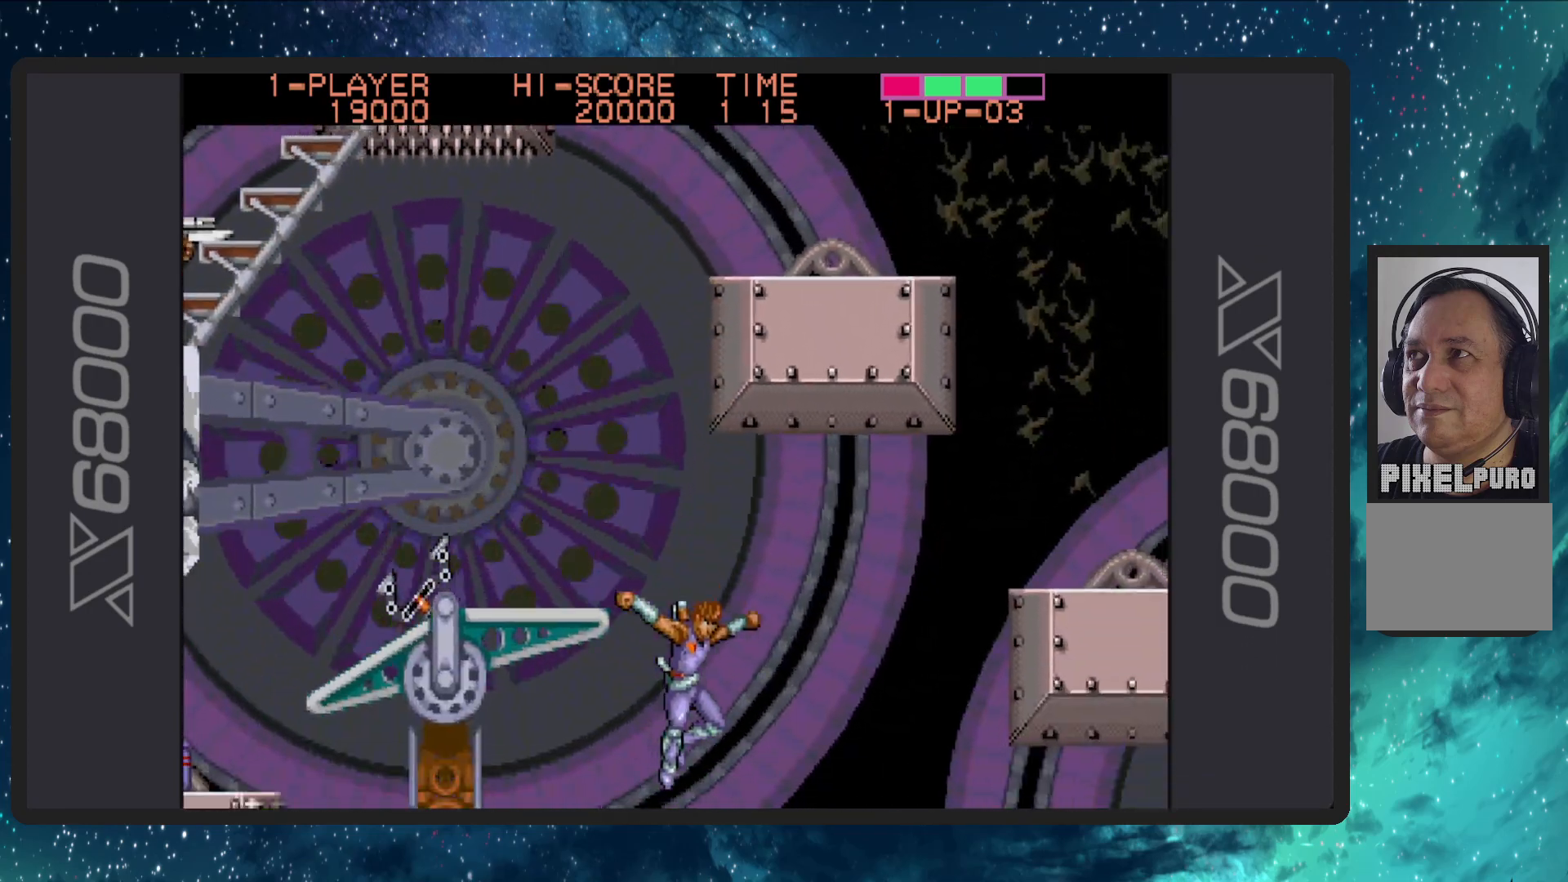
{"buttons": ["A", "DPAD_UP", "DPAD_LEFT"], "events": [[367, "A", "down"]]}
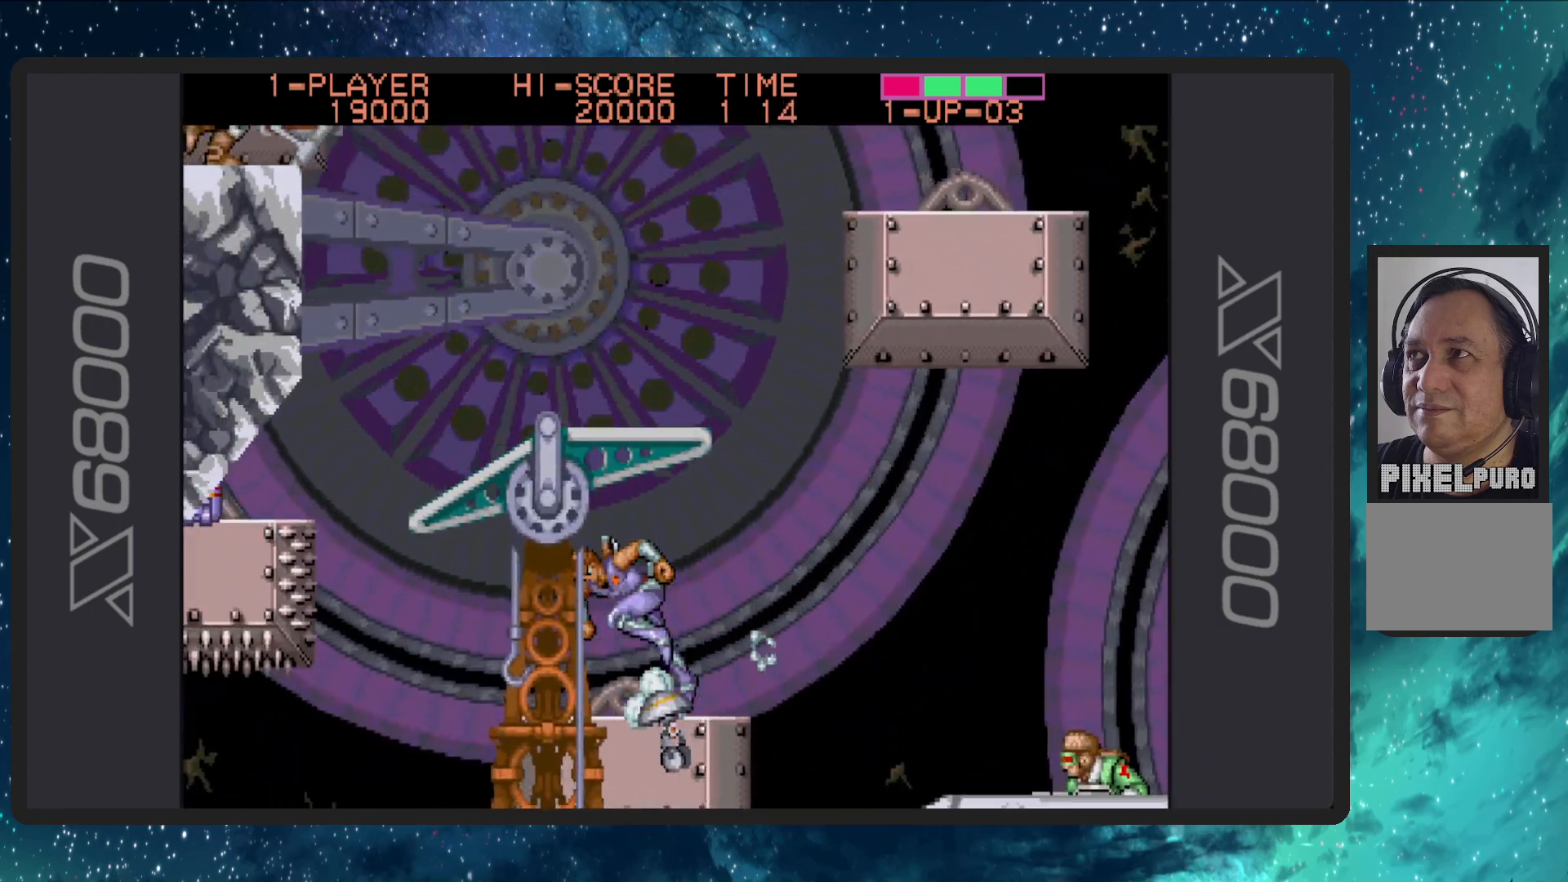
{"buttons": ["DPAD_UP", "DPAD_LEFT"]}
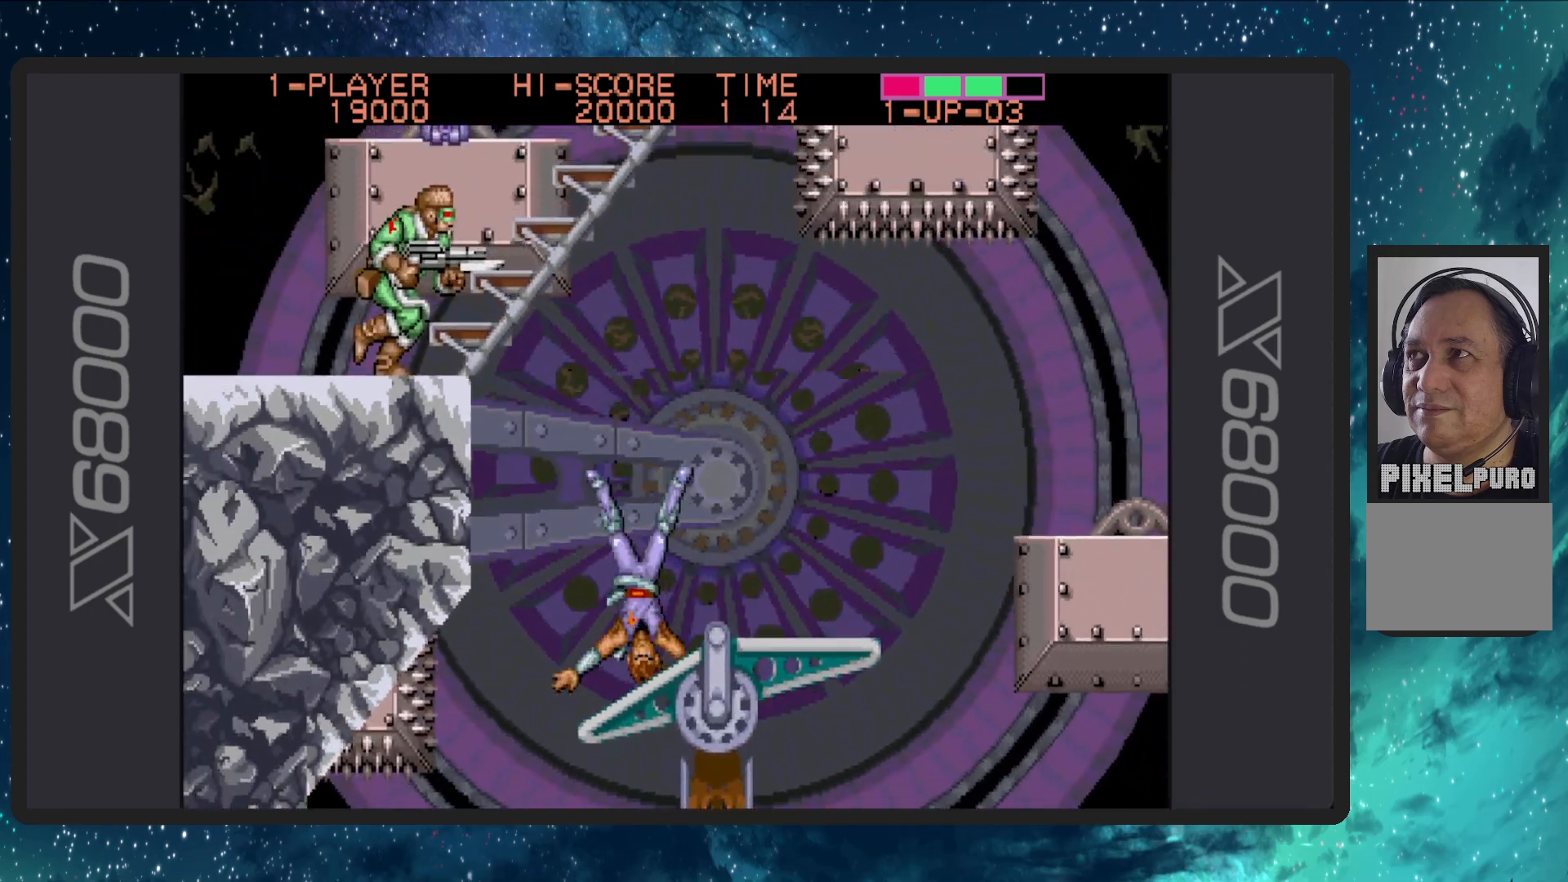
{"buttons": ["DPAD_RIGHT"], "events": [[116, "DPAD_LEFT", "up"], [133, "DPAD_RIGHT", "down"], [183, "DPAD_UP", "up"]]}
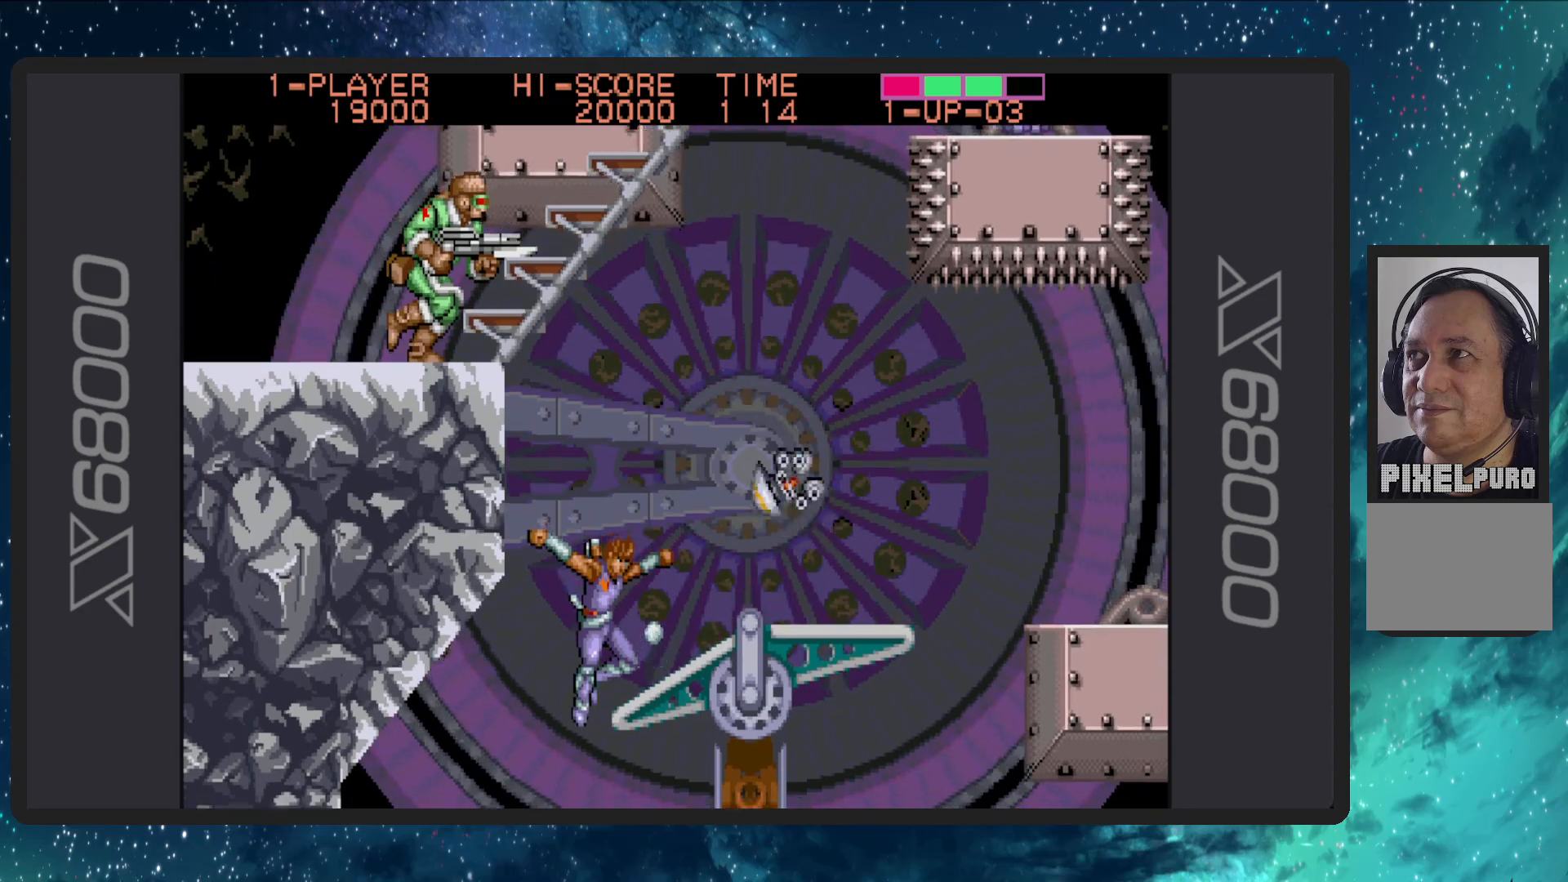
{"buttons": [], "events": [[134, "DPAD_RIGHT", "up"], [134, "DPAD_UP", "down"], [150, "DPAD_UP", "up"]]}
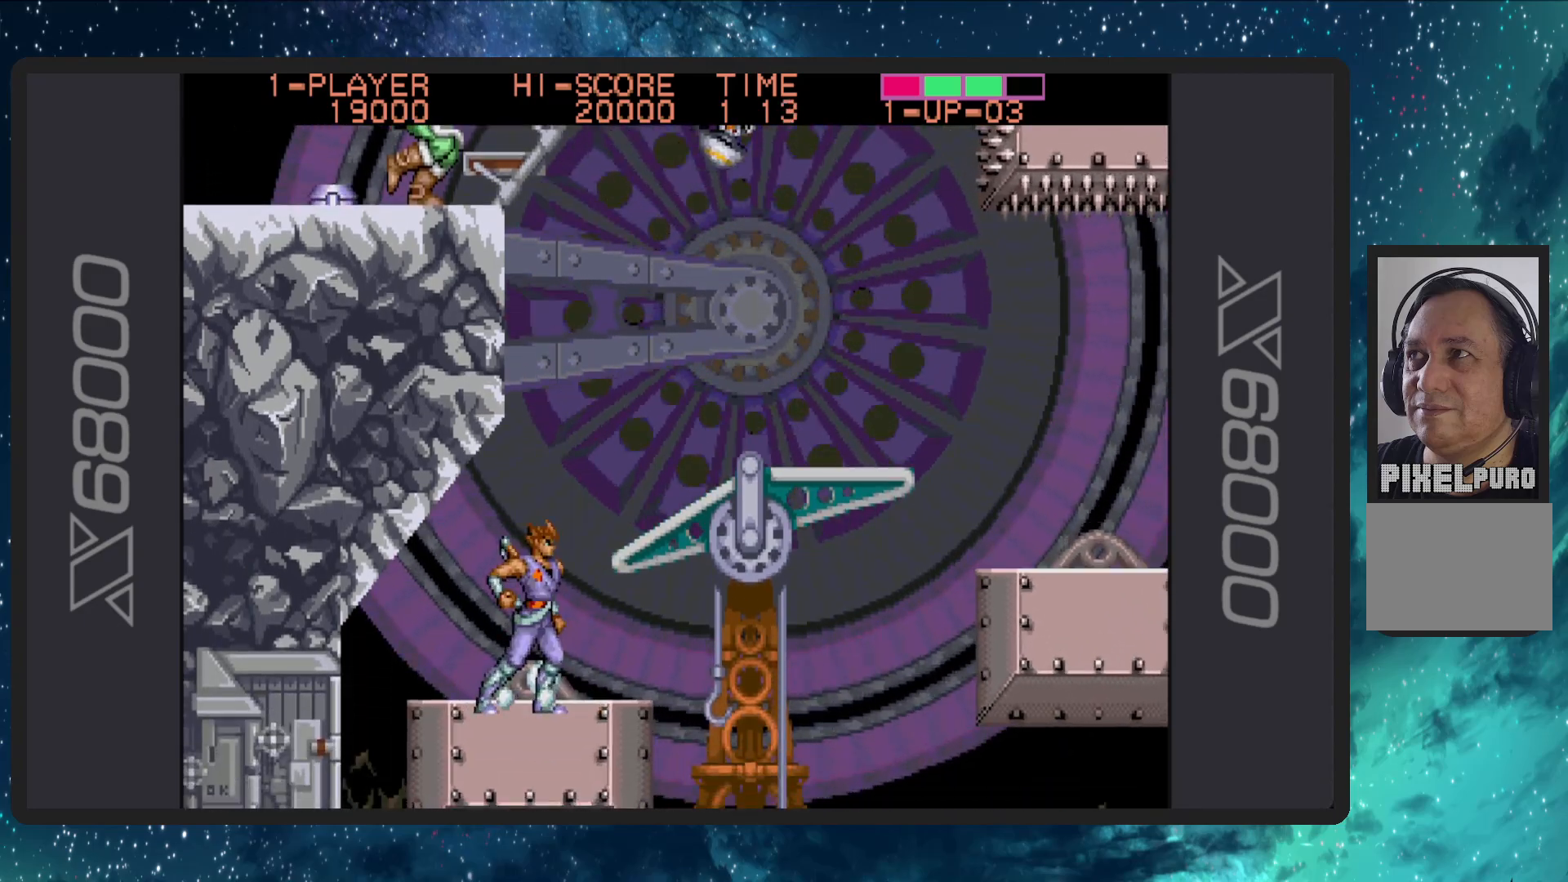
{"buttons": ["A", "DPAD_RIGHT"], "events": [[183, "DPAD_RIGHT", "down"], [283, "A", "down"]]}
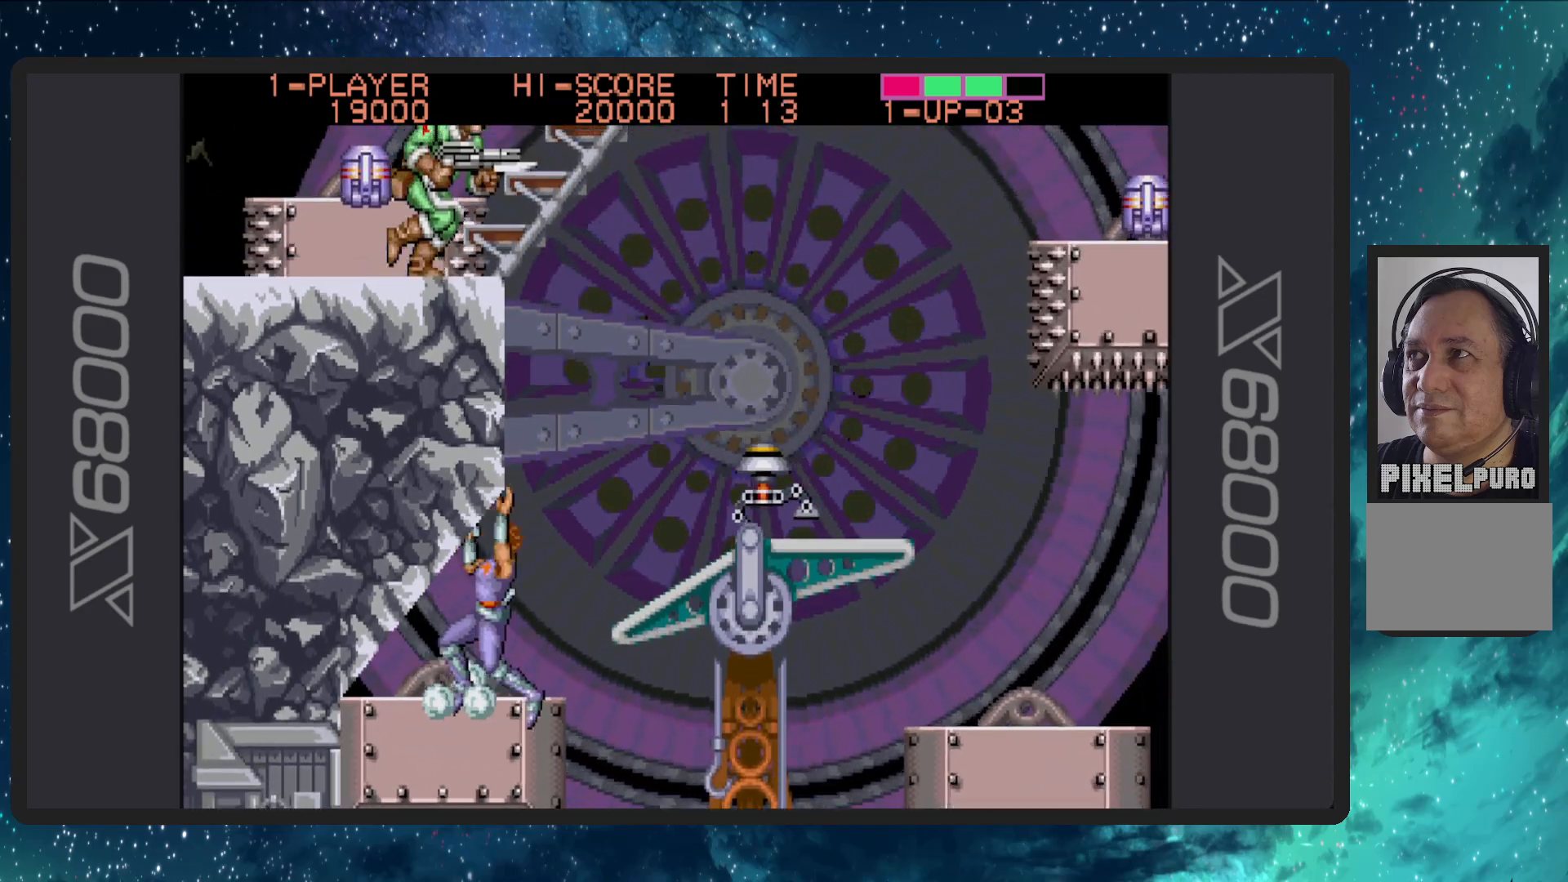
{"buttons": ["DPAD_RIGHT"], "events": [[267, "A", "up"]]}
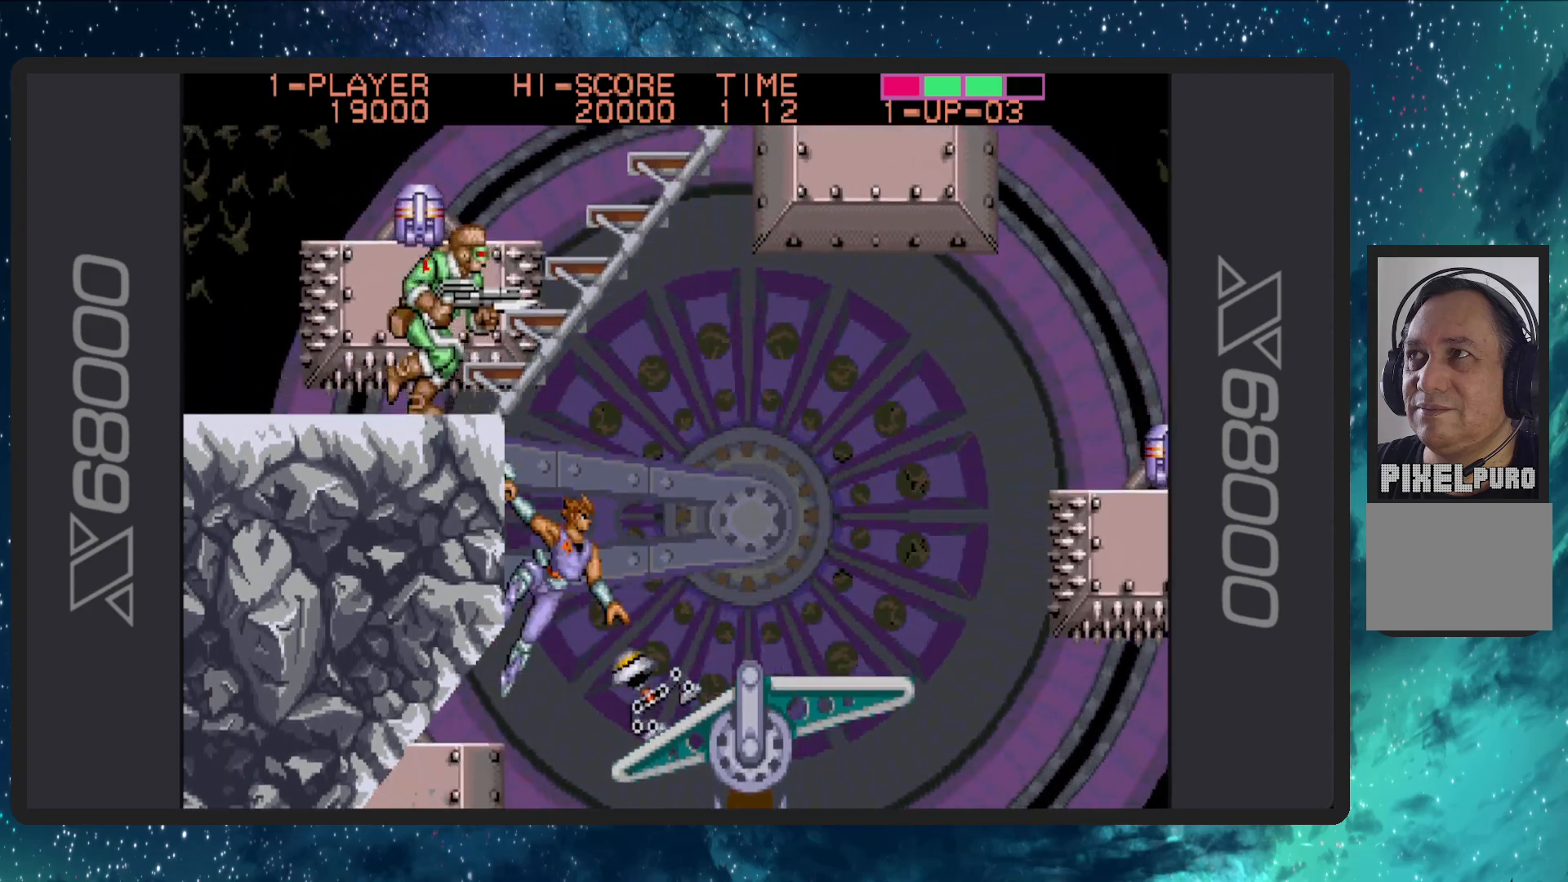
{"buttons": ["DPAD_UP", "DPAD_LEFT"], "events": [[50, "DPAD_UP", "down"], [150, "A", "down"], [167, "DPAD_UP", "up"], [317, "A", "up"], [400, "DPAD_DOWN", "down"], [417, "DPAD_DOWN", "up"], [433, "DPAD_RIGHT", "up"], [433, "DPAD_UP", "down"], [467, "DPAD_LEFT", "down"]]}
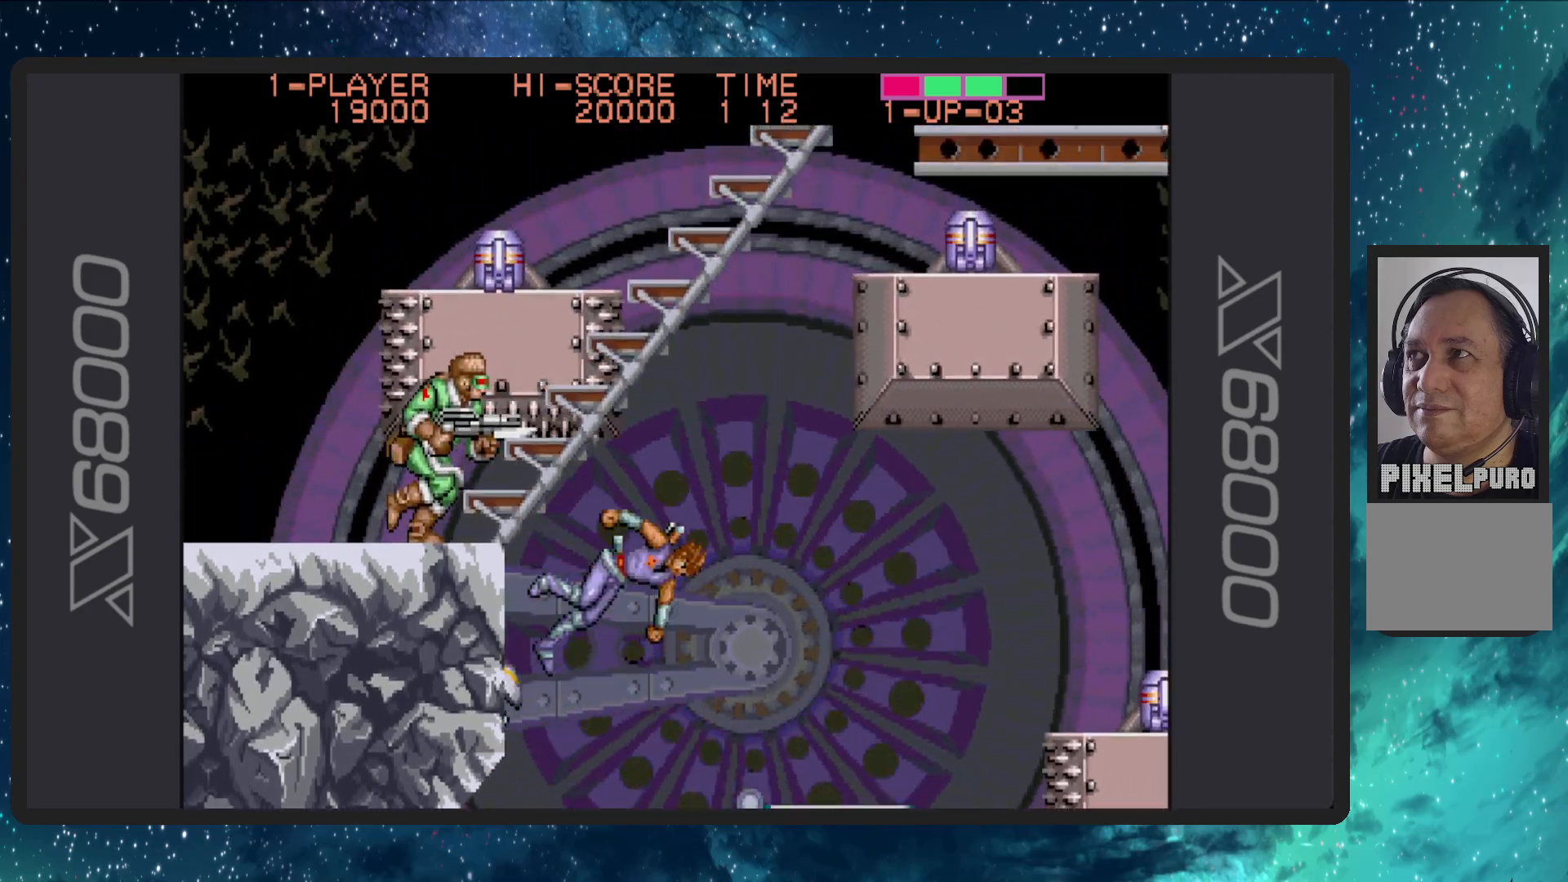
{"buttons": ["DPAD_DOWN", "DPAD_LEFT"], "events": [[250, "DPAD_UP", "up"], [301, "DPAD_DOWN", "down"]]}
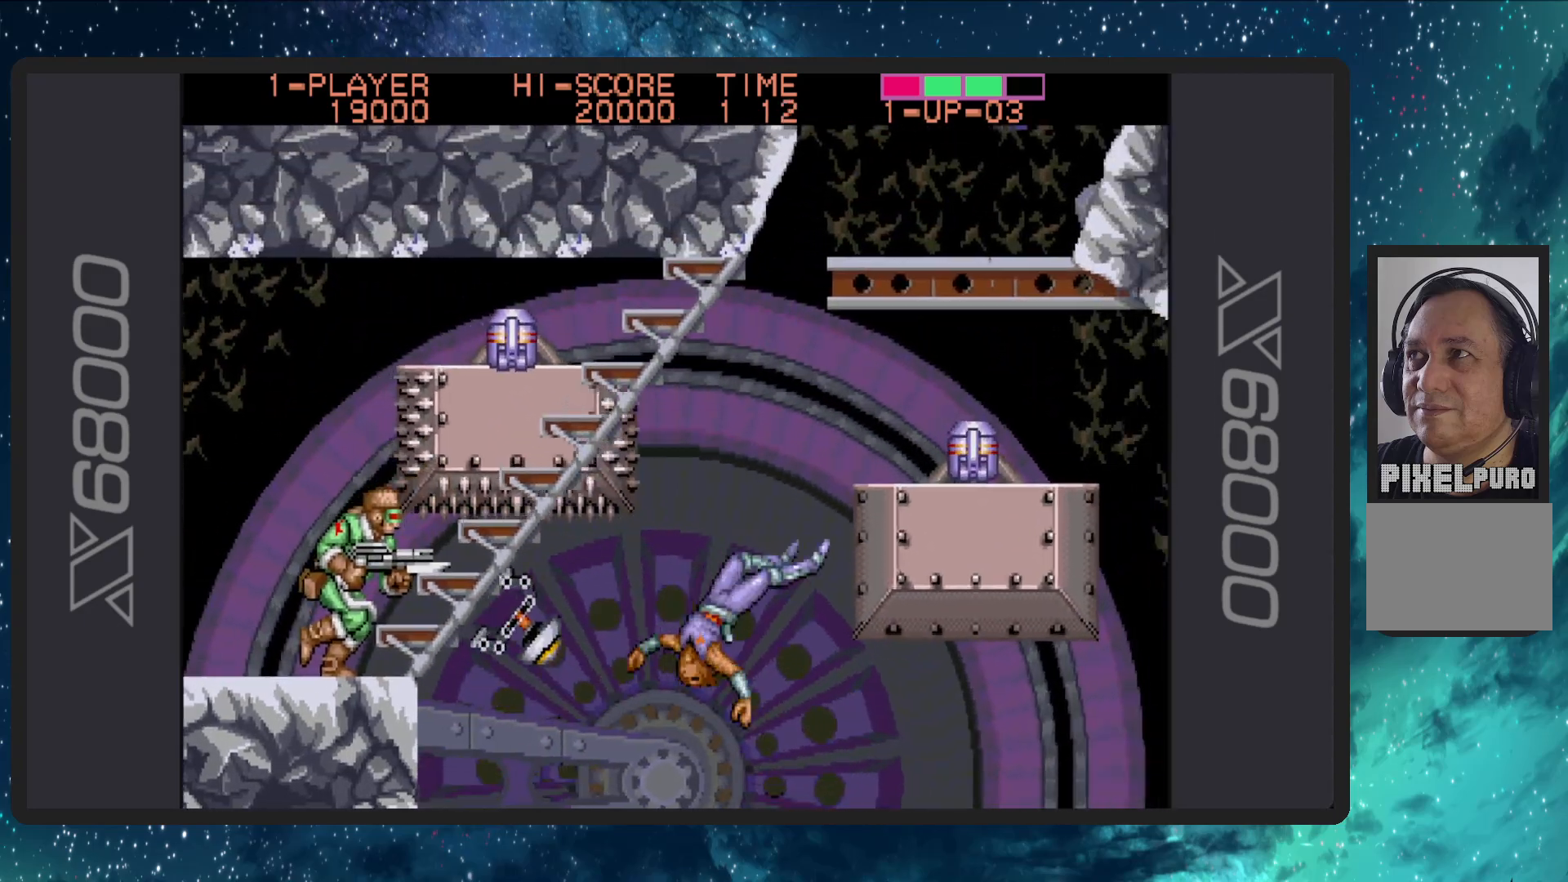
{"buttons": ["DPAD_UP", "DPAD_LEFT"], "events": [[116, "DPAD_DOWN", "up"], [167, "DPAD_UP", "down"]]}
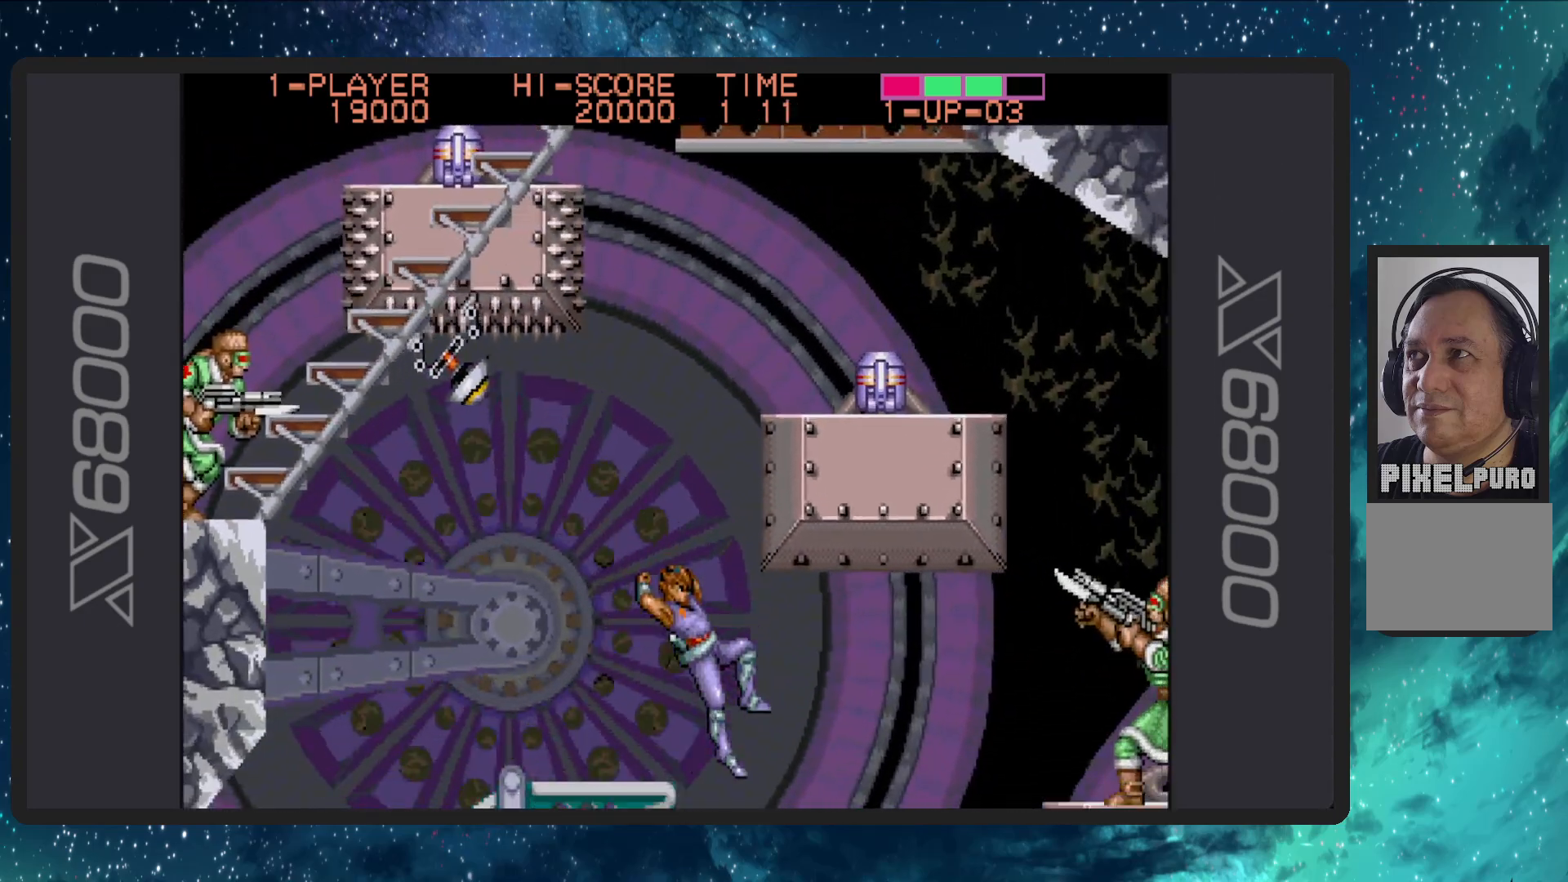
{"buttons": ["DPAD_UP", "DPAD_LEFT"], "events": []}
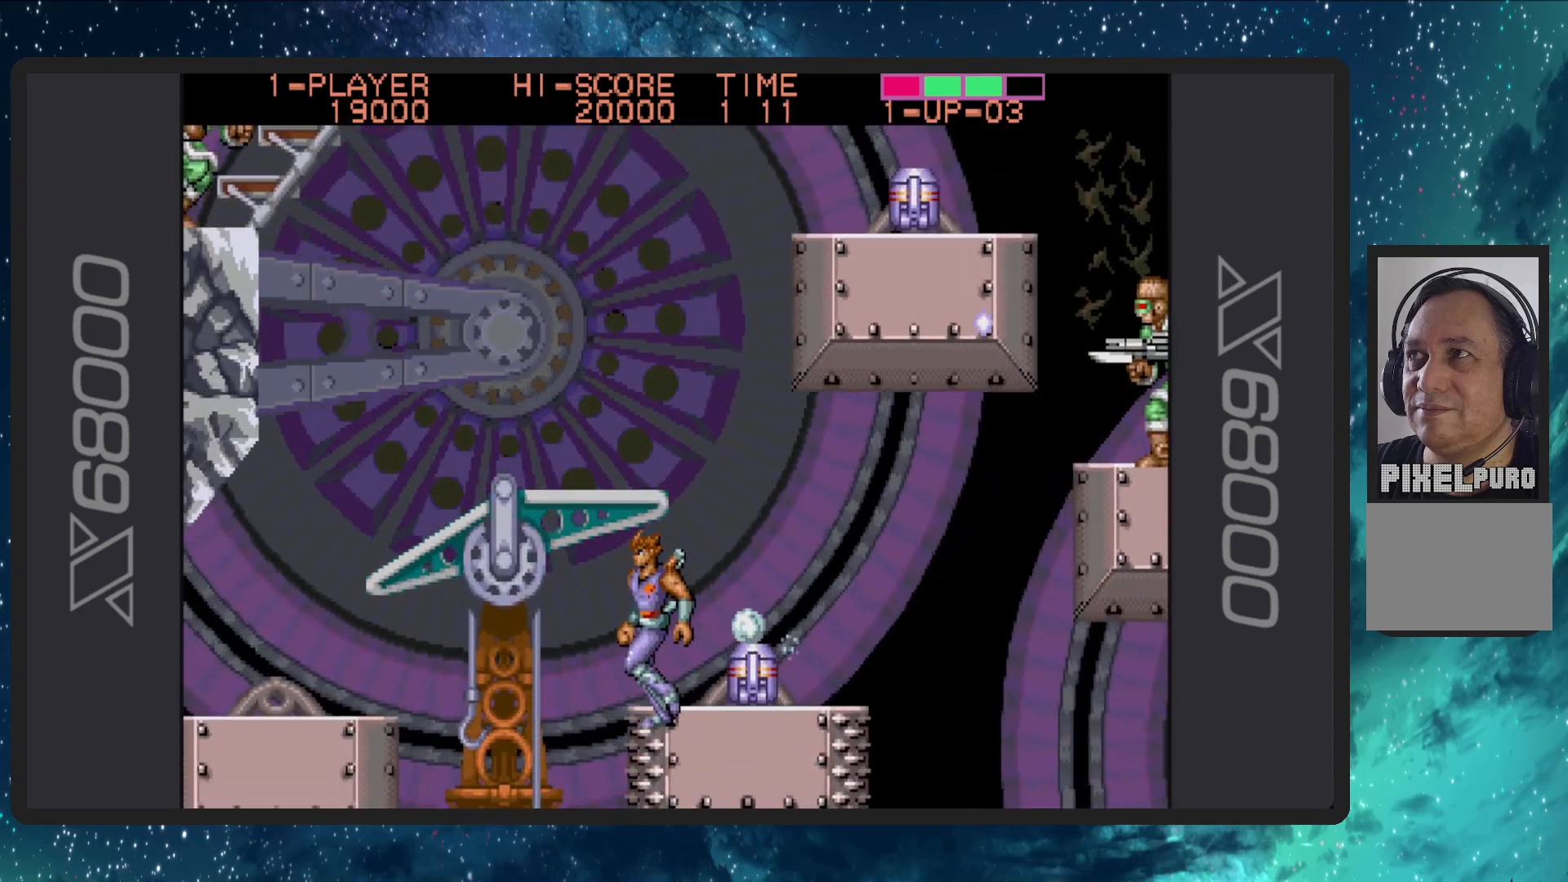
{"buttons": ["DPAD_UP", "DPAD_LEFT"], "events": [[66, "A", "down"], [267, "DPAD_LEFT", "up"], [300, "A", "up"], [383, "DPAD_UP", "up"], [417, "DPAD_UP", "down"], [433, "DPAD_LEFT", "down"]]}
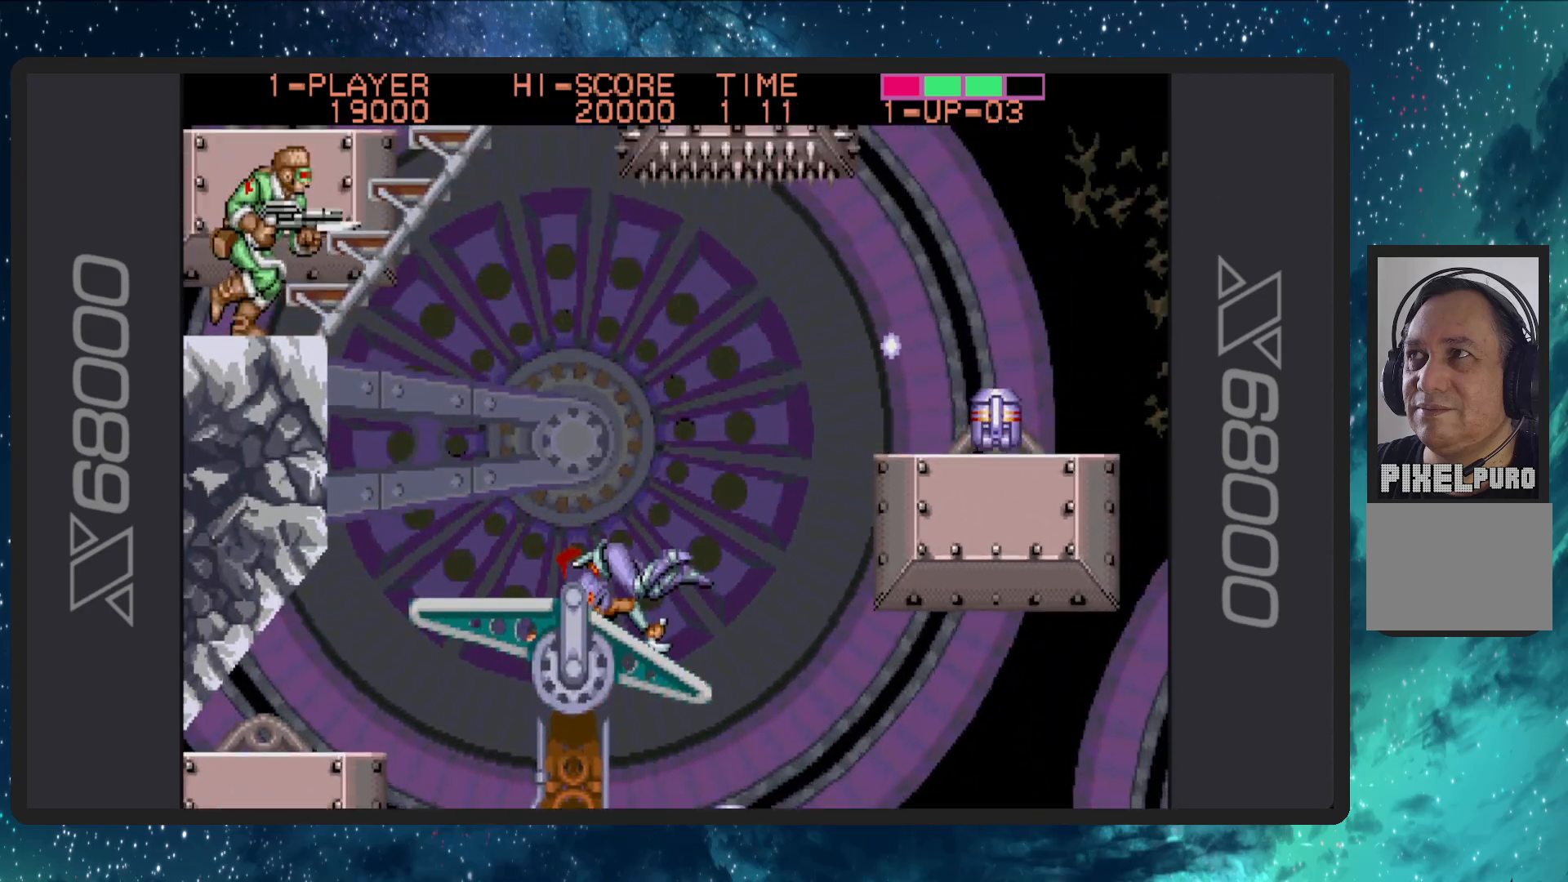
{"buttons": [], "events": [[50, "DPAD_LEFT", "up"], [50, "DPAD_RIGHT", "down"], [50, "DPAD_UP", "up"], [84, "DPAD_DOWN", "down"], [117, "DPAD_DOWN", "up"], [234, "B", "down"], [334, "DPAD_RIGHT", "up"], [451, "B", "up"]]}
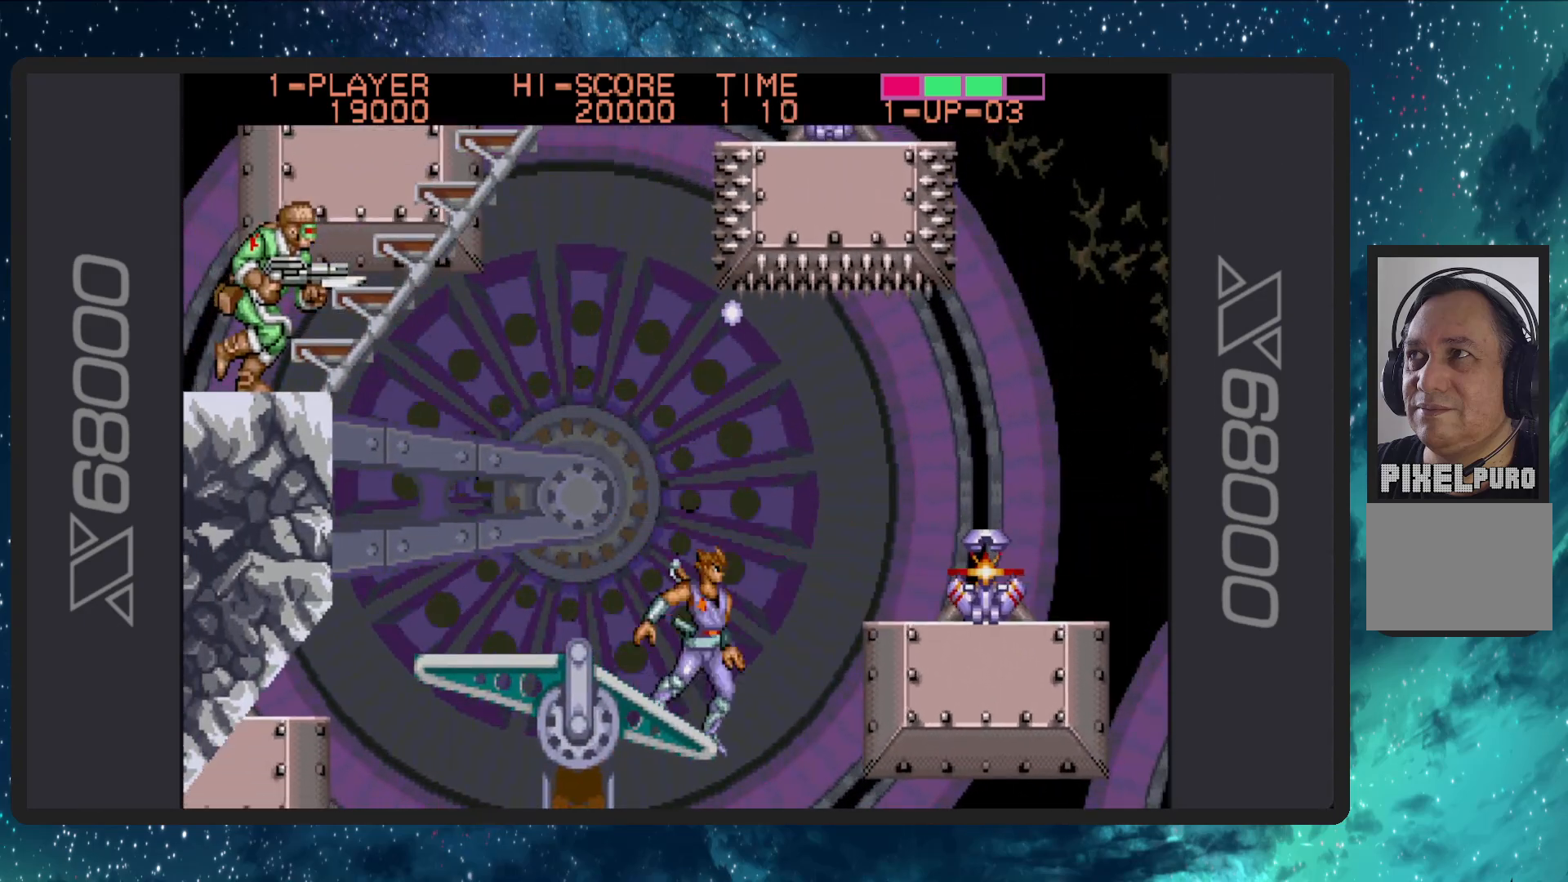
{"buttons": ["DPAD_LEFT"], "events": [[250, "B", "down"], [450, "B", "up"], [500, "DPAD_LEFT", "down"]]}
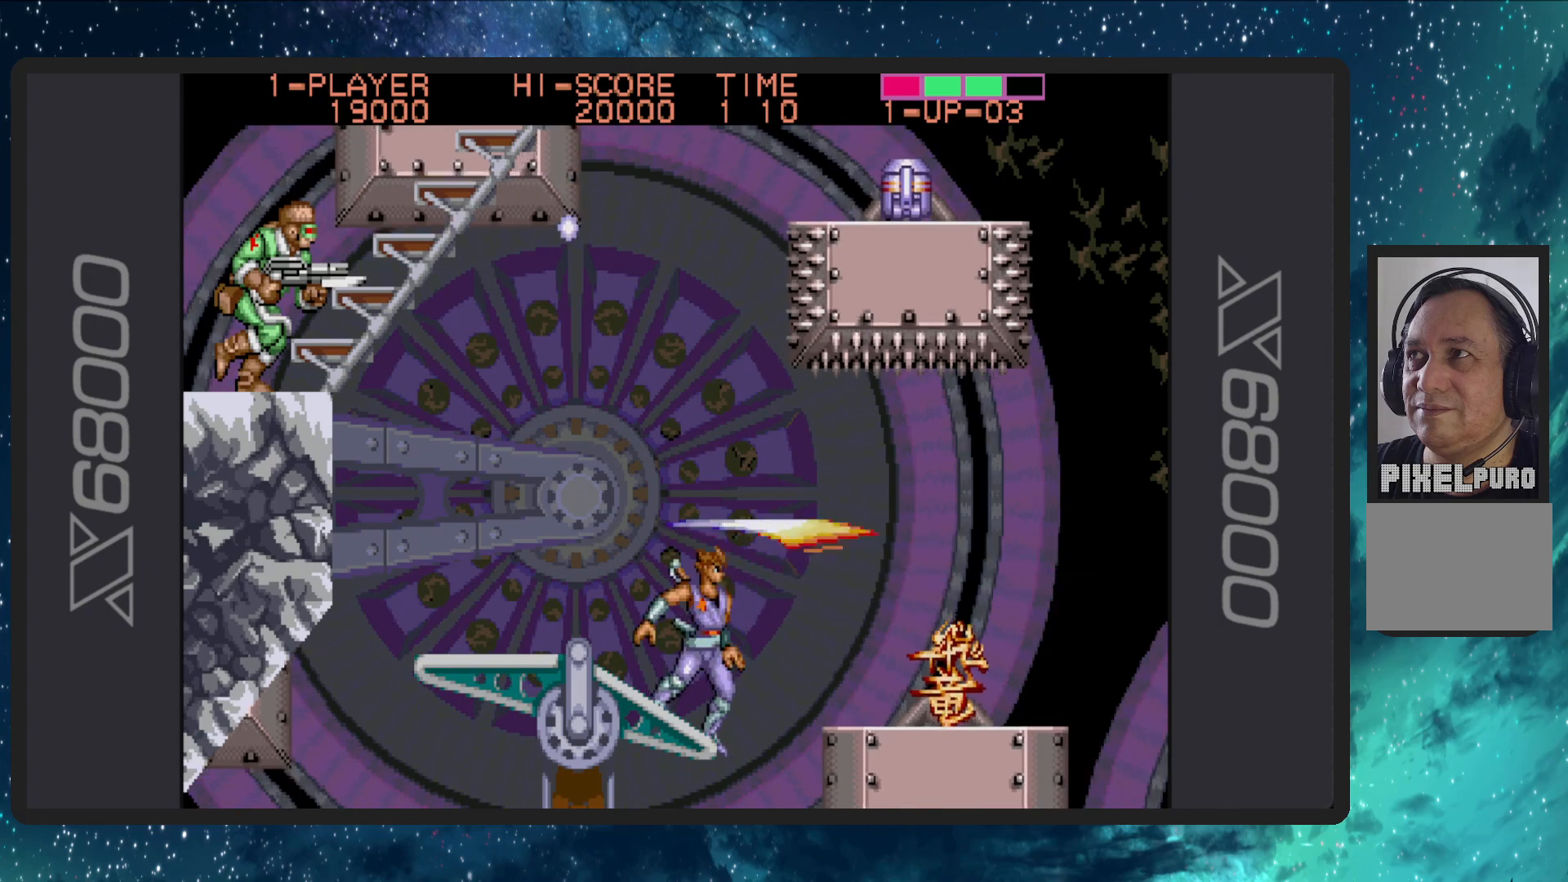
{"buttons": [], "events": [[34, "DPAD_UP", "down"], [434, "DPAD_LEFT", "up"], [451, "DPAD_UP", "up"]]}
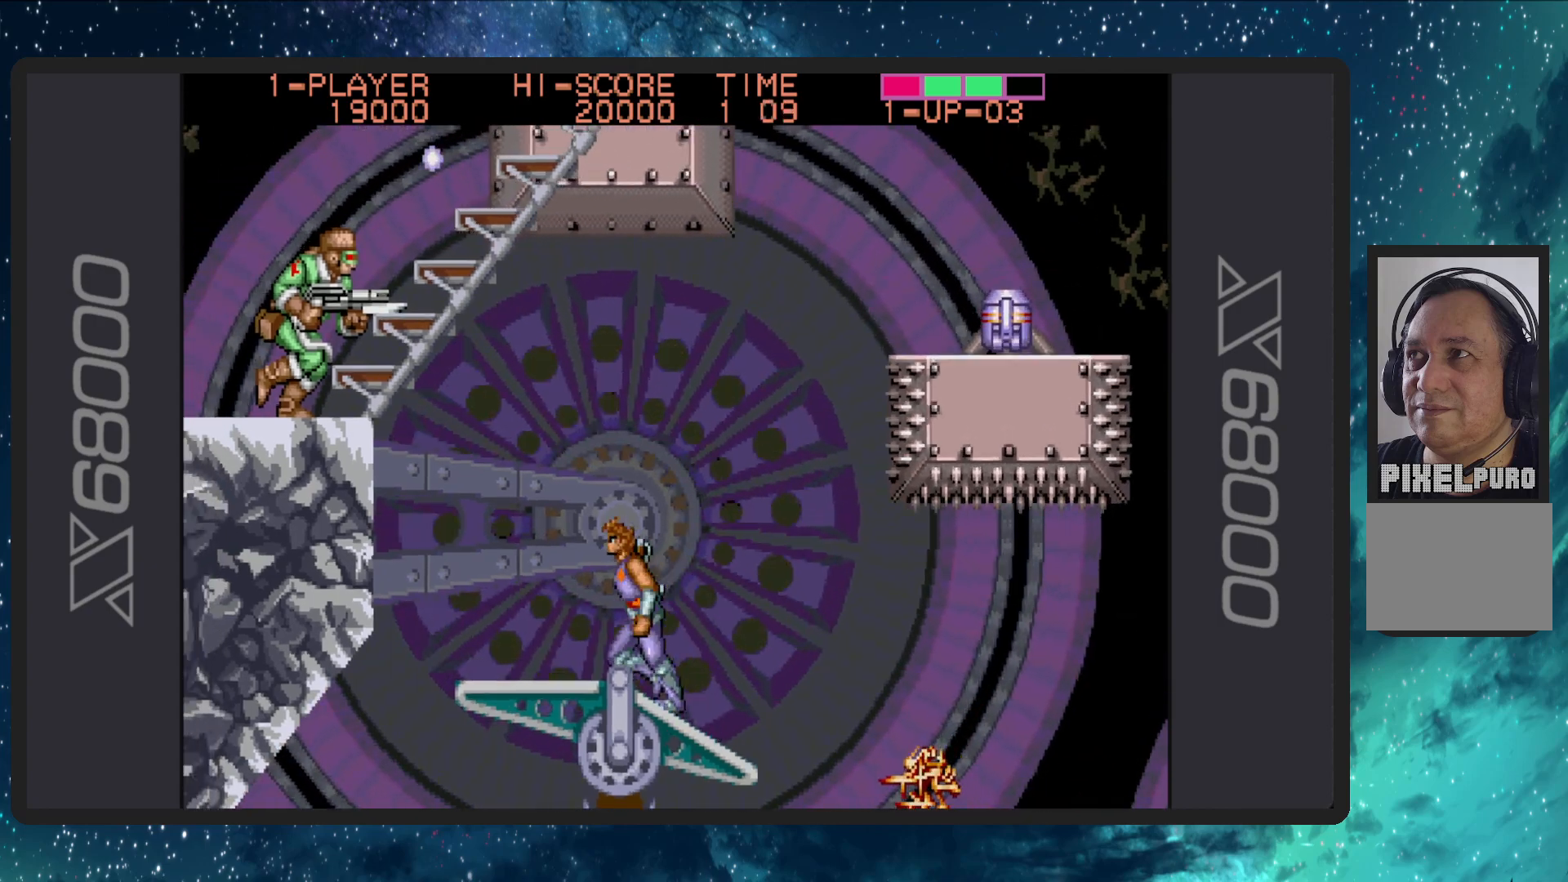
{"buttons": [], "events": [[116, "DPAD_RIGHT", "down"], [217, "DPAD_RIGHT", "up"], [300, "DPAD_LEFT", "down"], [367, "DPAD_LEFT", "up"], [383, "DPAD_DOWN", "down"], [400, "DPAD_DOWN", "up"]]}